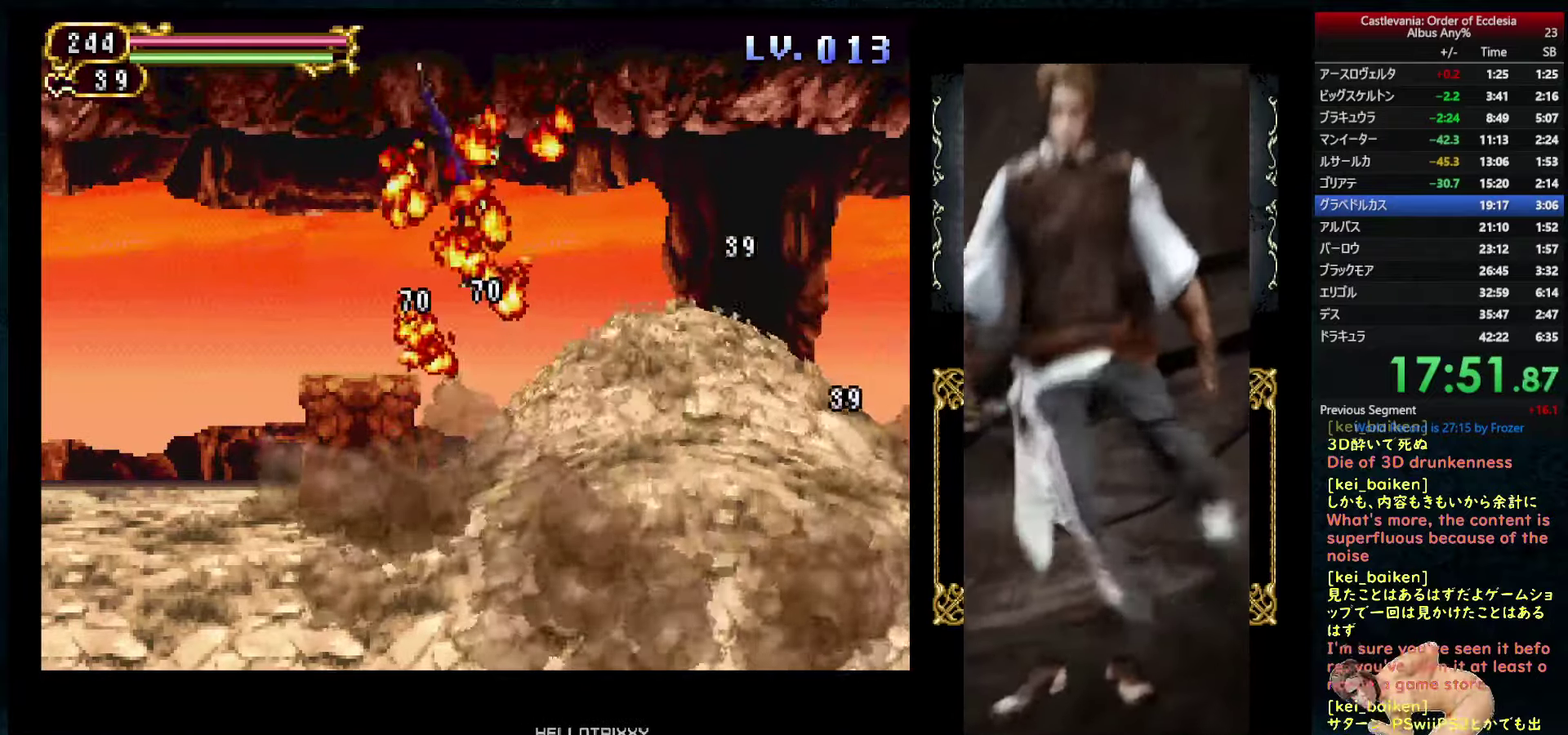
Gameplay with a controller (PlayStation layout); each line is a JSON object with the inputs held at the frame after it. "events" lists button and stick changes between this image and that frame as [ms after this image, input, new state], when the widget could be followed in between. This overlay highlights the sticks when they move; stick clicks (L3 R3) are not distinguishable. Not read: L3 R3.
{"buttons": [], "left_stick": "center", "right_stick": "center", "events": [[100, "SQUARE", "up"]]}
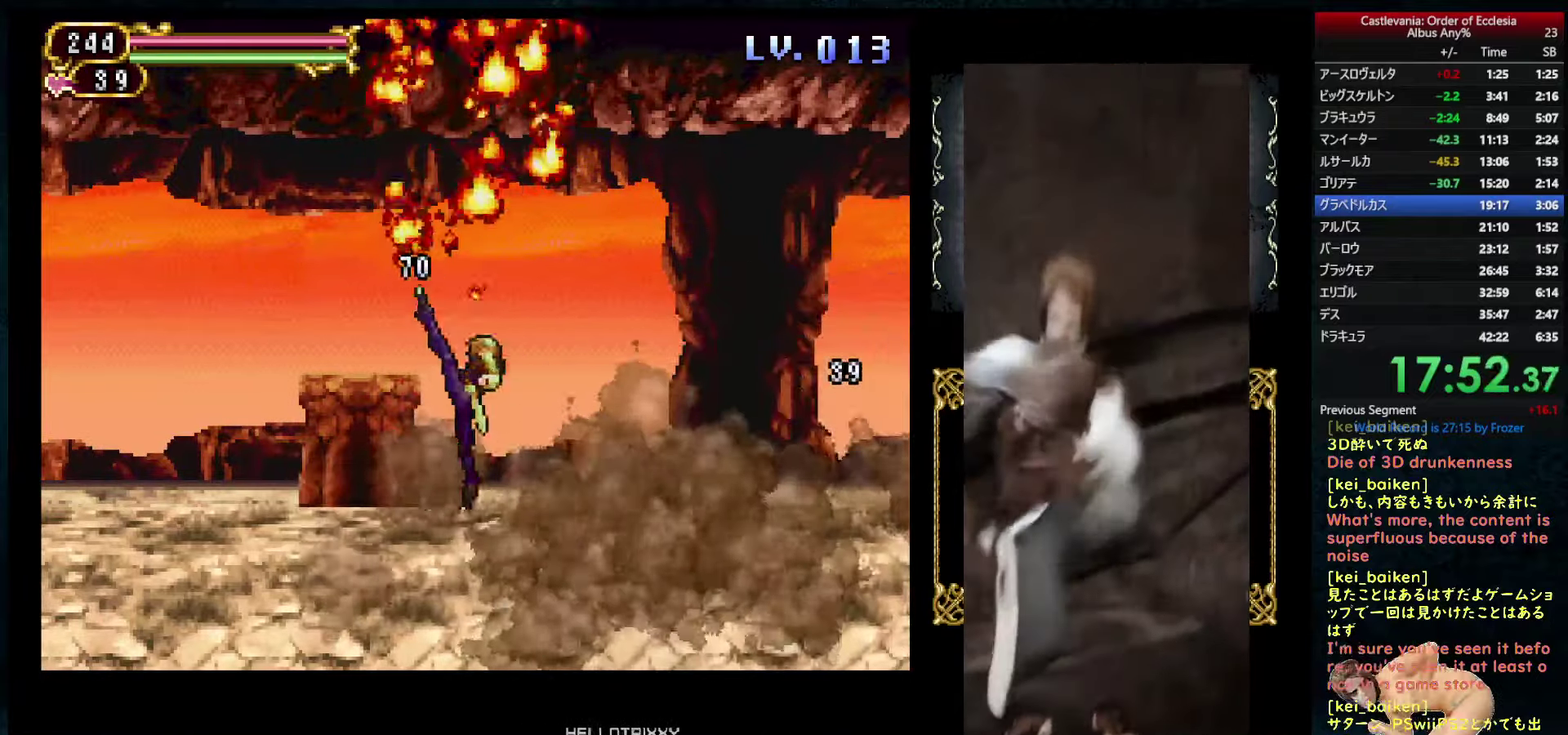
{"buttons": [], "left_stick": "center", "right_stick": "center", "events": []}
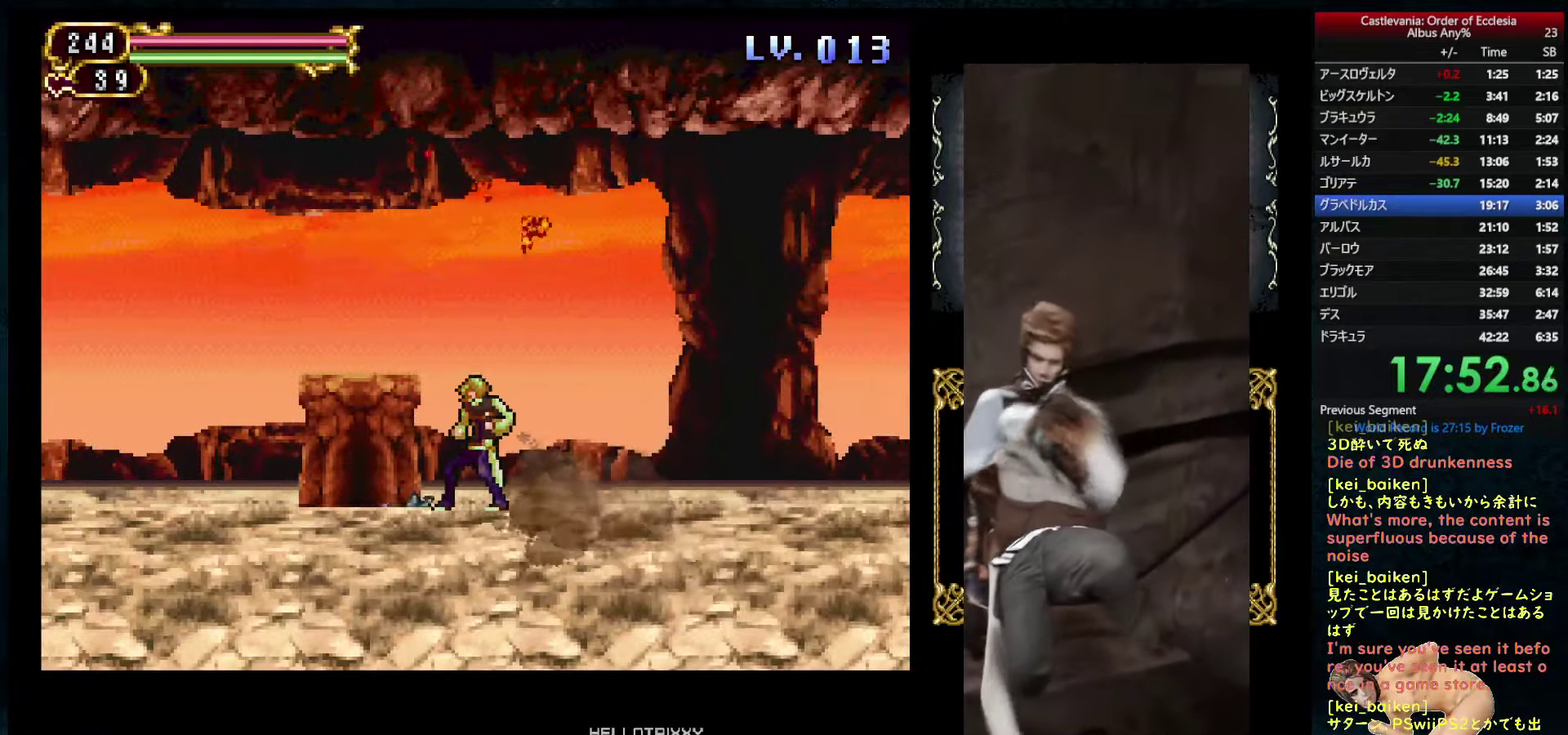
{"buttons": ["DPAD_RIGHT"], "left_stick": "center", "right_stick": "center", "events": [[350, "DPAD_RIGHT", "down"], [366, "CIRCLE", "down"], [466, "CIRCLE", "up"]]}
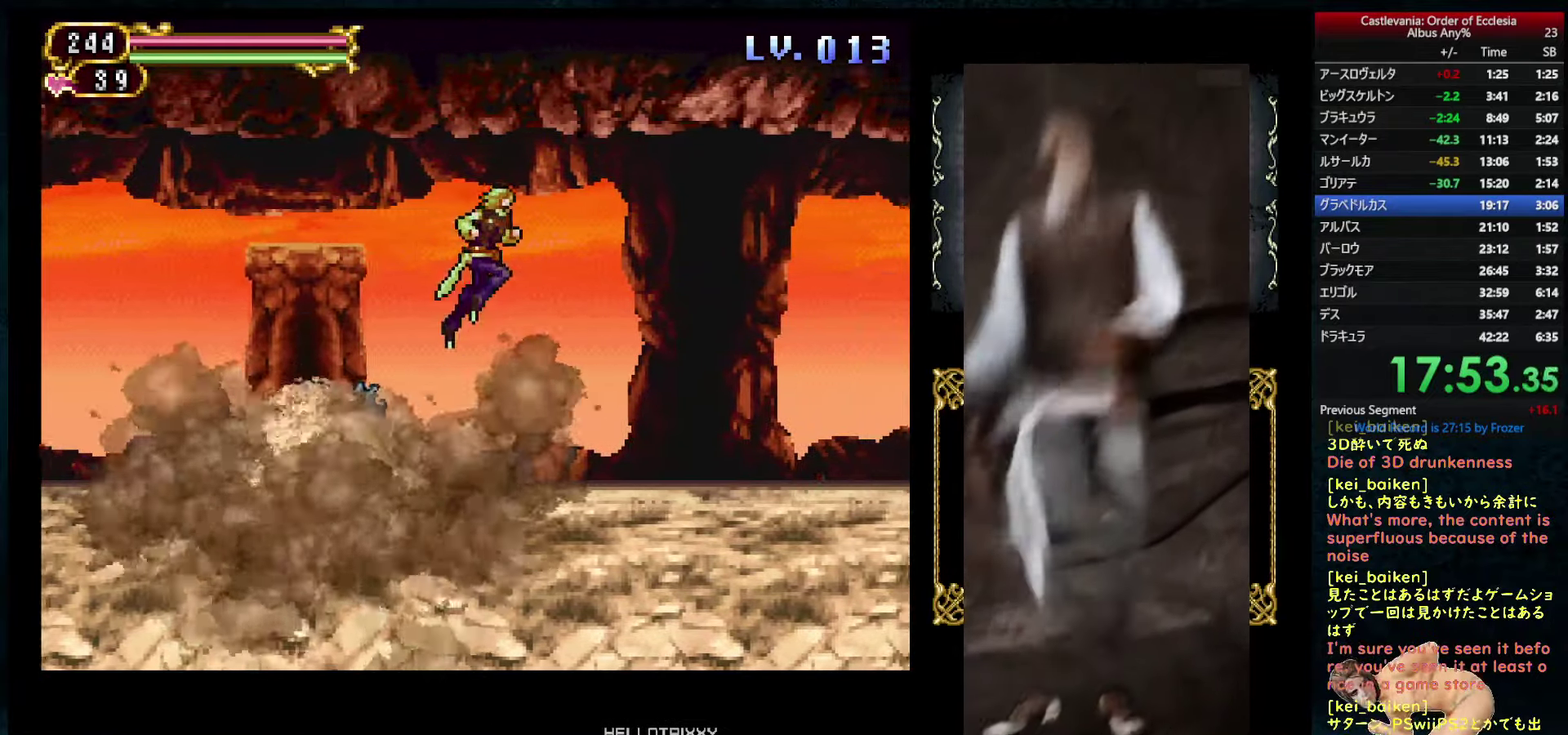
{"buttons": ["DPAD_RIGHT"], "left_stick": "center", "right_stick": "center", "events": [[166, "DPAD_LEFT", "down"], [166, "DPAD_RIGHT", "up"], [166, "DPAD_UP", "down"], [250, "DPAD_LEFT", "up"], [250, "TRIANGLE", "down"], [266, "DPAD_UP", "up"], [316, "TRIANGLE", "up"], [333, "DPAD_RIGHT", "down"]]}
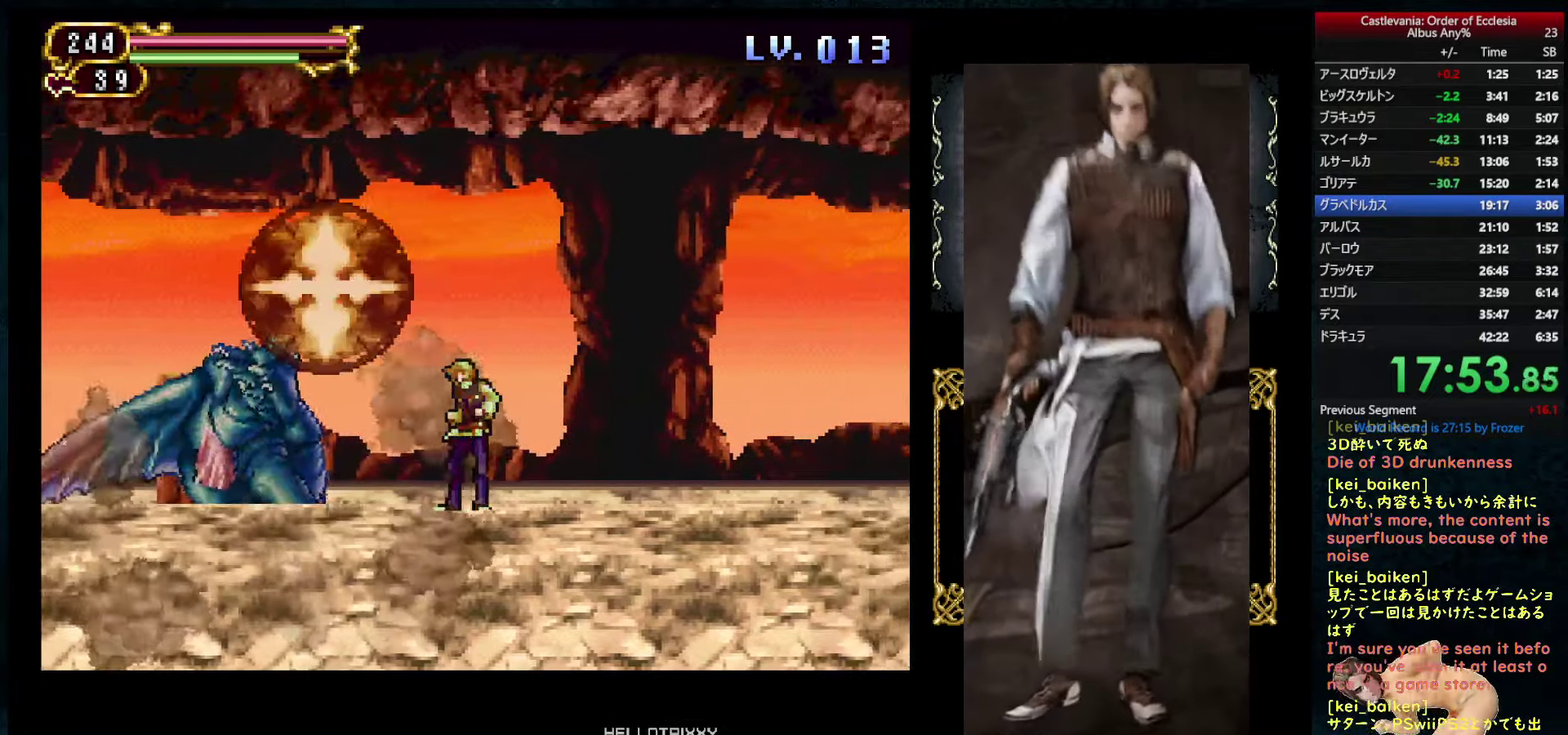
{"buttons": [], "left_stick": "center", "right_stick": "center", "events": [[66, "CIRCLE", "down"], [66, "DPAD_LEFT", "down"], [66, "DPAD_RIGHT", "up"], [133, "CIRCLE", "up"], [150, "DPAD_LEFT", "up"], [216, "TRIANGLE", "down"], [283, "TRIANGLE", "up"]]}
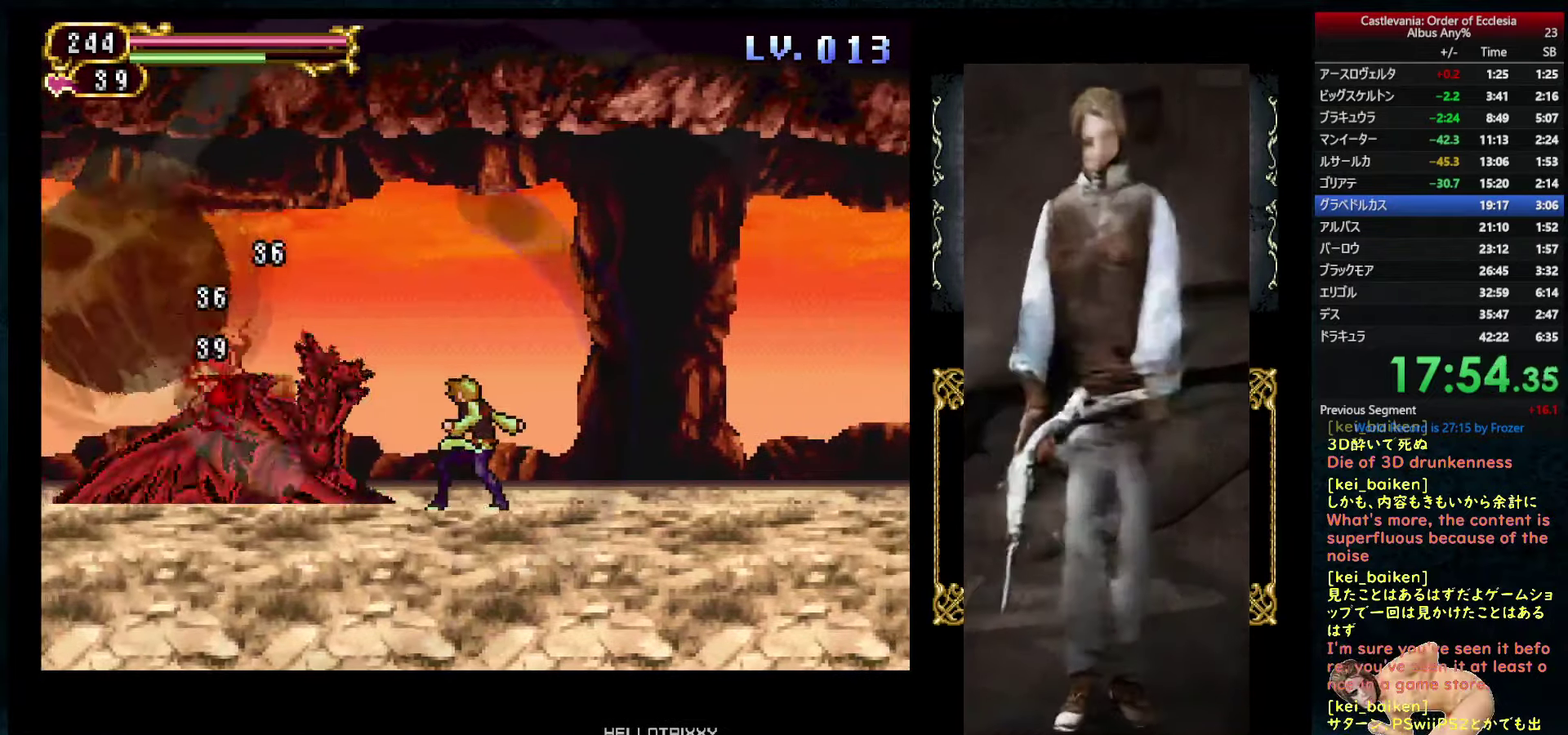
{"buttons": ["DPAD_LEFT"], "left_stick": "center", "right_stick": "center", "events": [[83, "DPAD_RIGHT", "down"], [416, "DPAD_LEFT", "down"], [416, "DPAD_RIGHT", "up"]]}
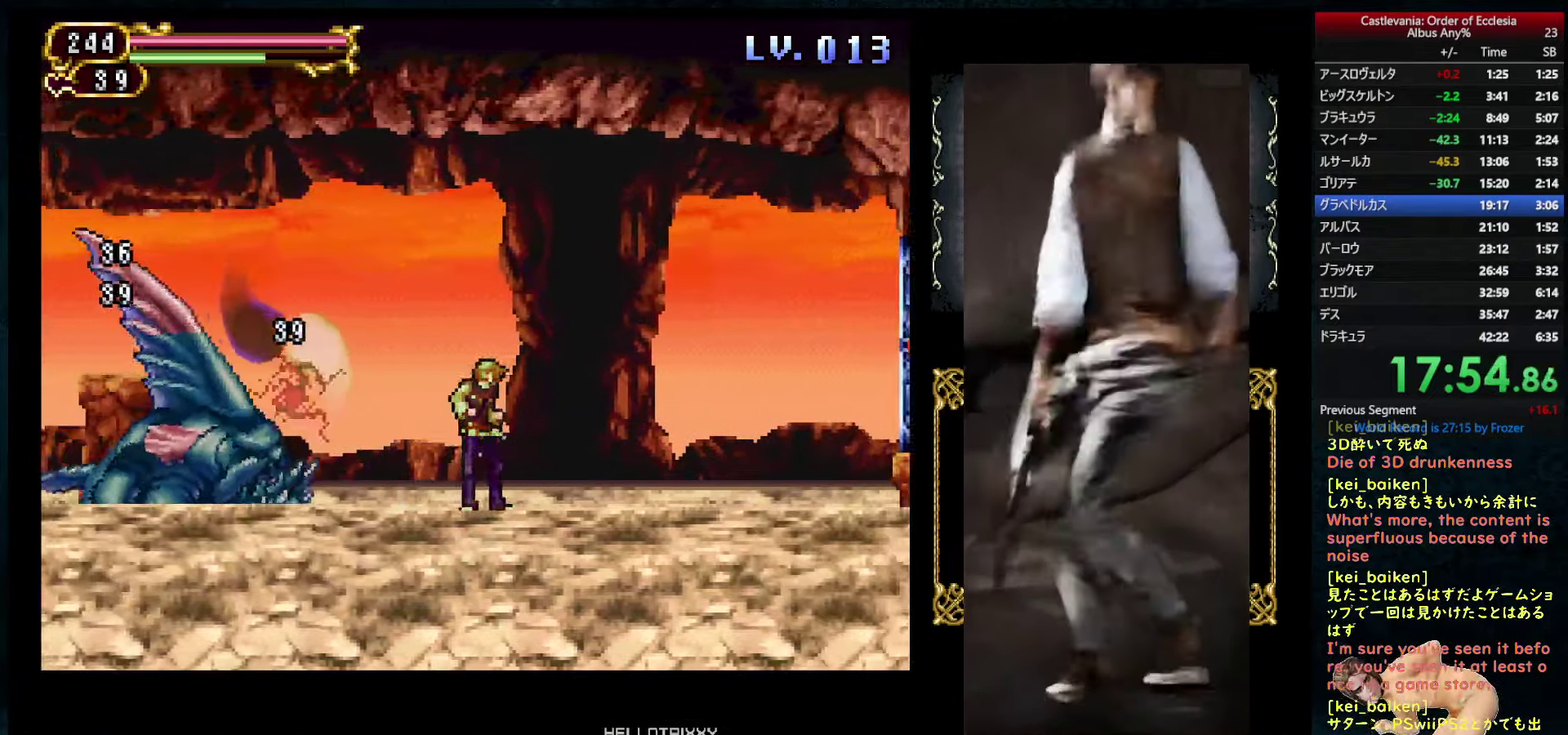
{"buttons": [], "left_stick": "center", "right_stick": "center", "events": [[16, "DPAD_LEFT", "up"], [216, "DPAD_RIGHT", "down"], [366, "DPAD_LEFT", "down"], [366, "DPAD_RIGHT", "up"], [483, "DPAD_LEFT", "up"]]}
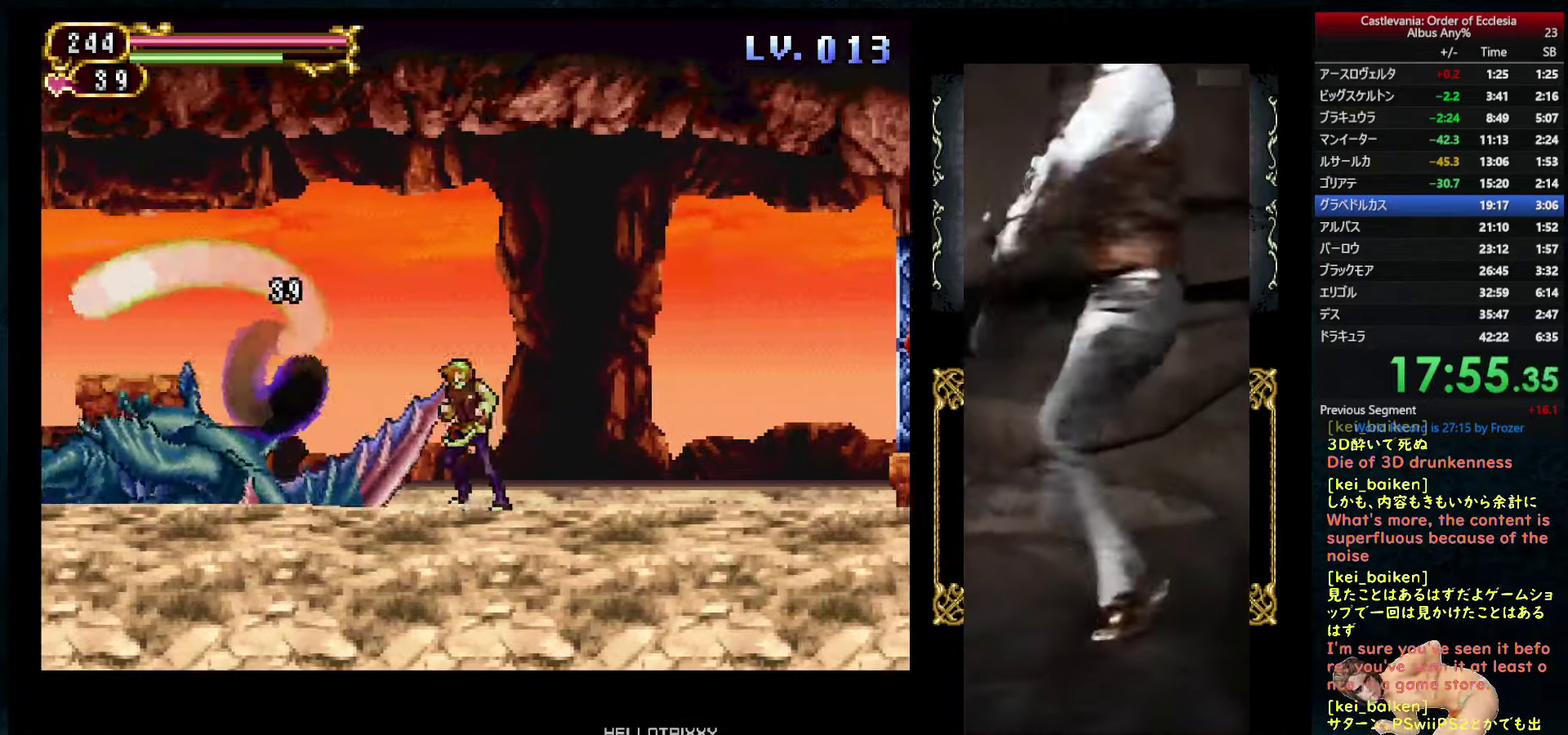
{"buttons": [], "left_stick": "center", "right_stick": "center", "events": [[333, "CIRCLE", "down"], [333, "DPAD_LEFT", "down"], [400, "CIRCLE", "up"], [467, "DPAD_LEFT", "up"]]}
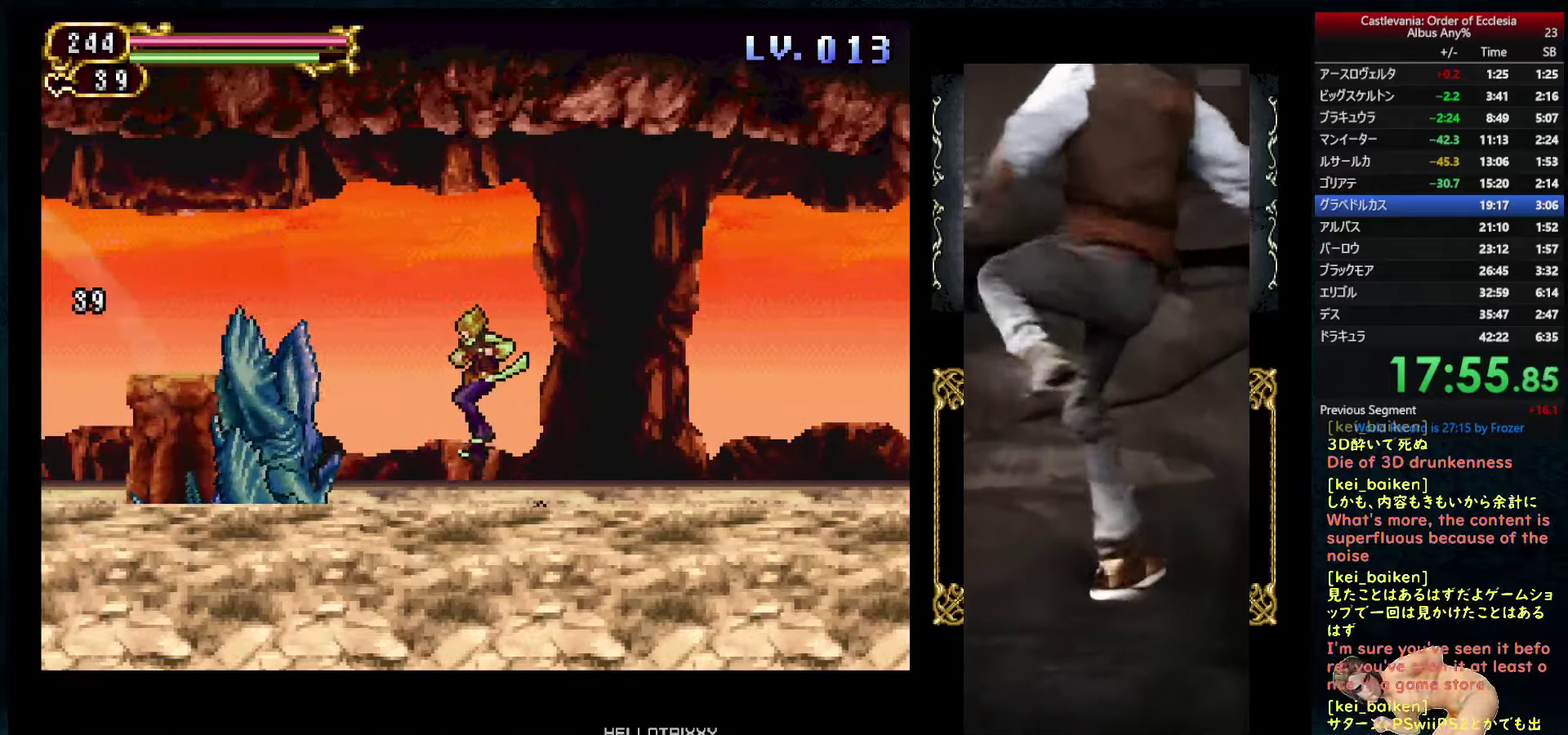
{"buttons": [], "left_stick": "center", "right_stick": "center", "events": [[50, "TRIANGLE", "down"], [117, "TRIANGLE", "up"], [333, "DPAD_LEFT", "down"], [383, "CIRCLE", "down"], [417, "DPAD_LEFT", "up"], [433, "CIRCLE", "up"]]}
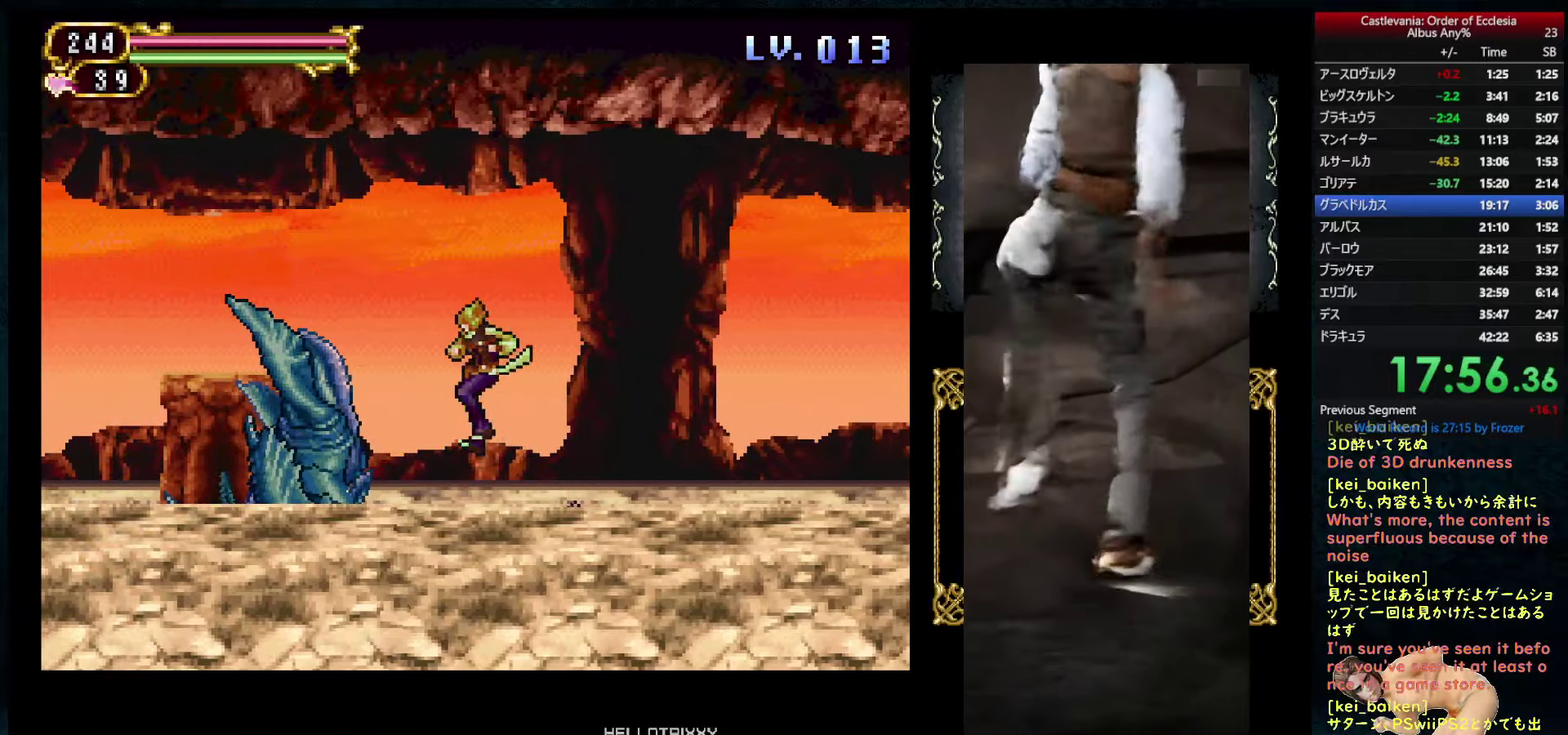
{"buttons": ["TRIANGLE", "DPAD_UP"], "left_stick": "center", "right_stick": "center", "events": [[33, "TRIANGLE", "down"], [83, "TRIANGLE", "up"], [300, "DPAD_UP", "down"], [400, "TRIANGLE", "down"]]}
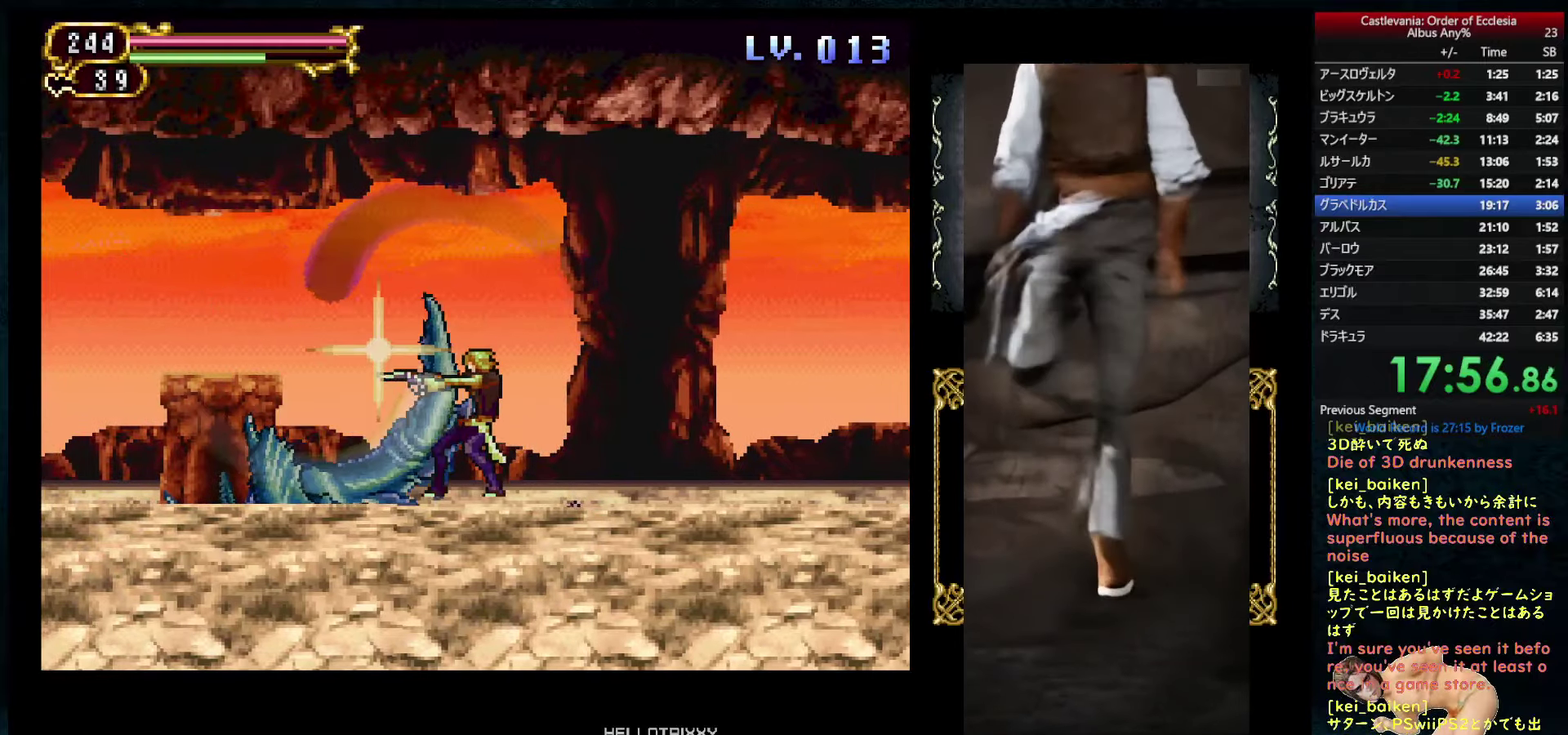
{"buttons": ["DPAD_LEFT"], "left_stick": "center", "right_stick": "center", "events": [[50, "DPAD_UP", "up"], [83, "TRIANGLE", "up"], [133, "DPAD_RIGHT", "down"], [417, "DPAD_RIGHT", "up"], [450, "DPAD_LEFT", "down"]]}
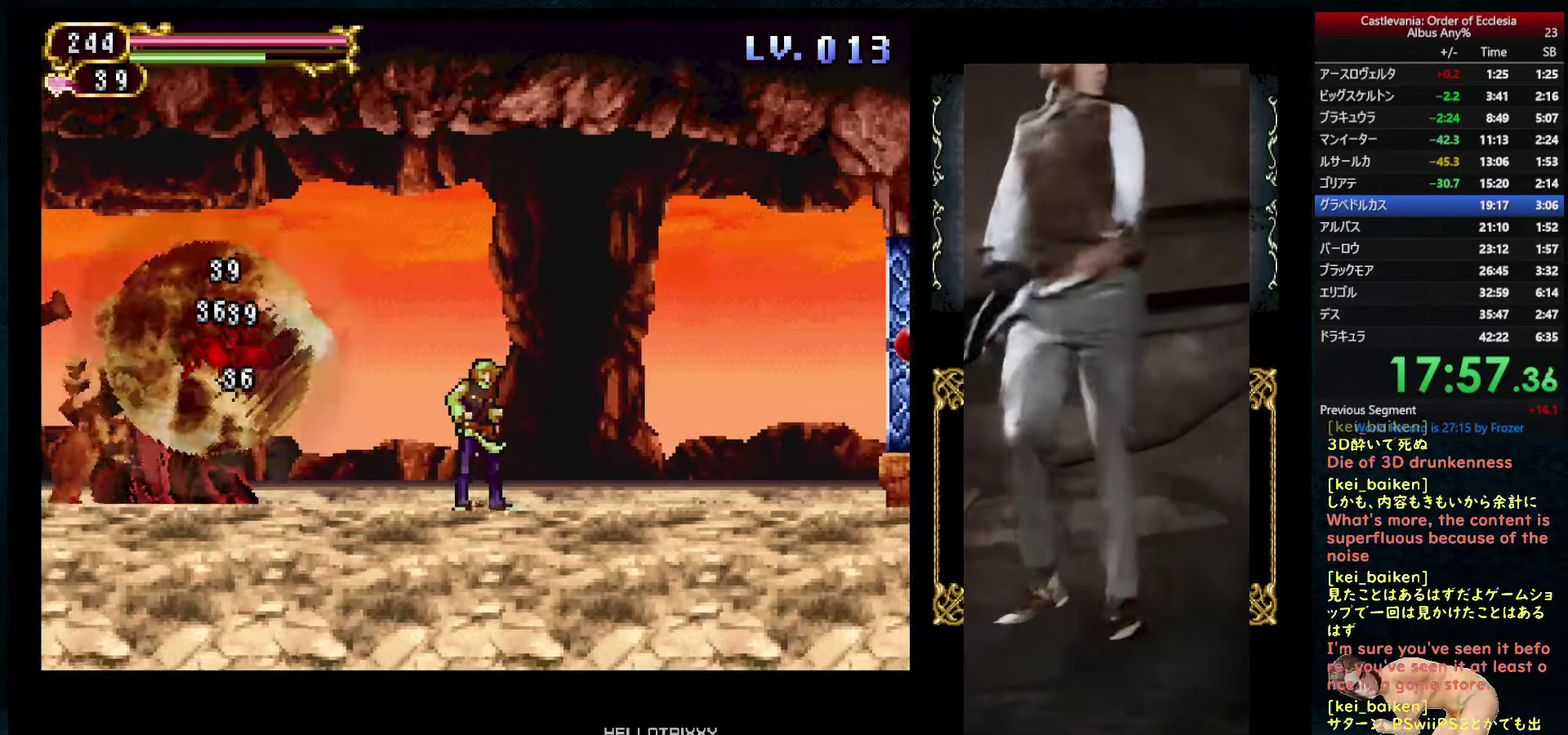
{"buttons": ["DPAD_LEFT"], "left_stick": "center", "right_stick": "center", "events": [[67, "DPAD_LEFT", "up"], [300, "DPAD_LEFT", "down"]]}
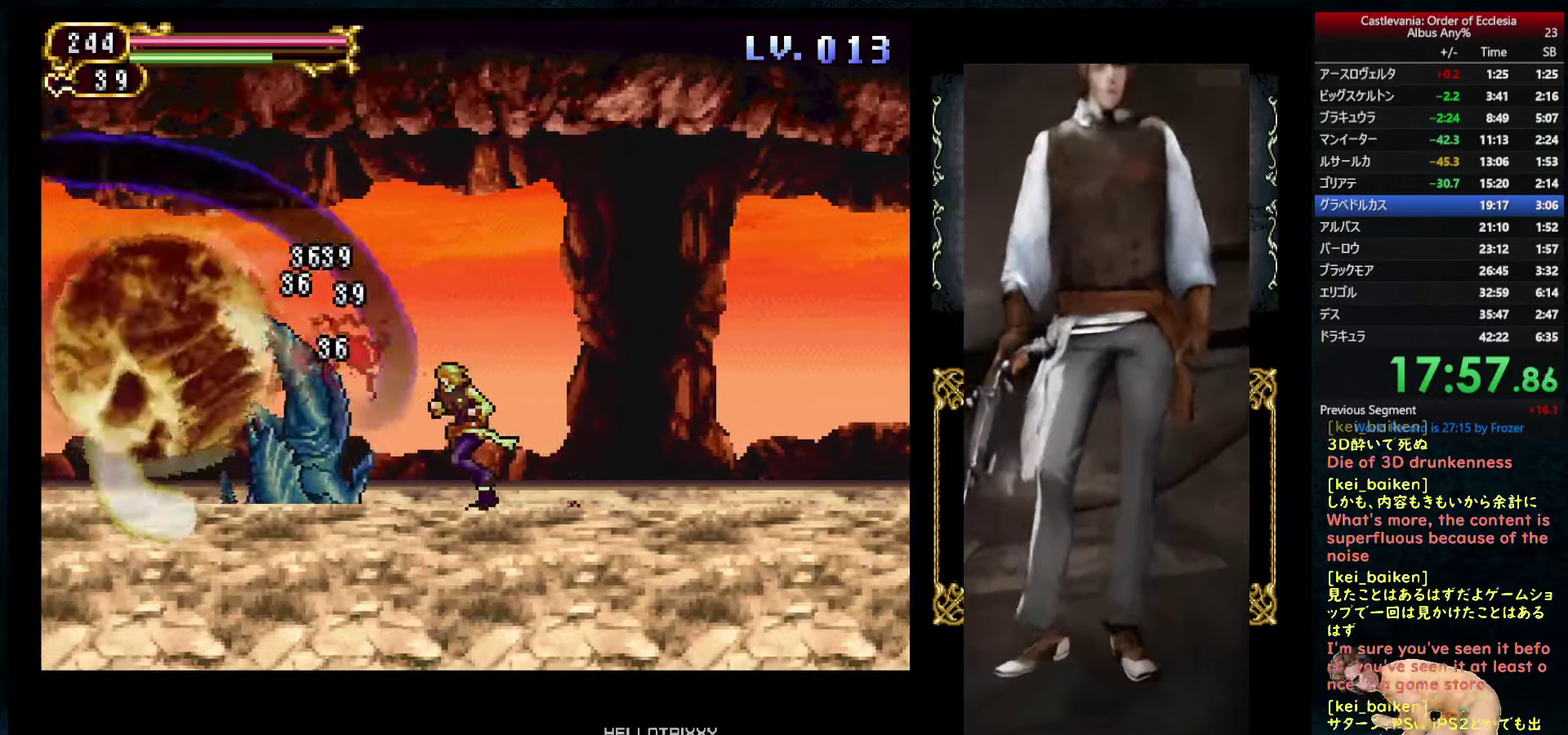
{"buttons": ["SQUARE", "DPAD_LEFT"], "left_stick": "center", "right_stick": "center", "events": [[67, "DPAD_LEFT", "up"], [200, "SQUARE", "down"], [233, "DPAD_LEFT", "down"]]}
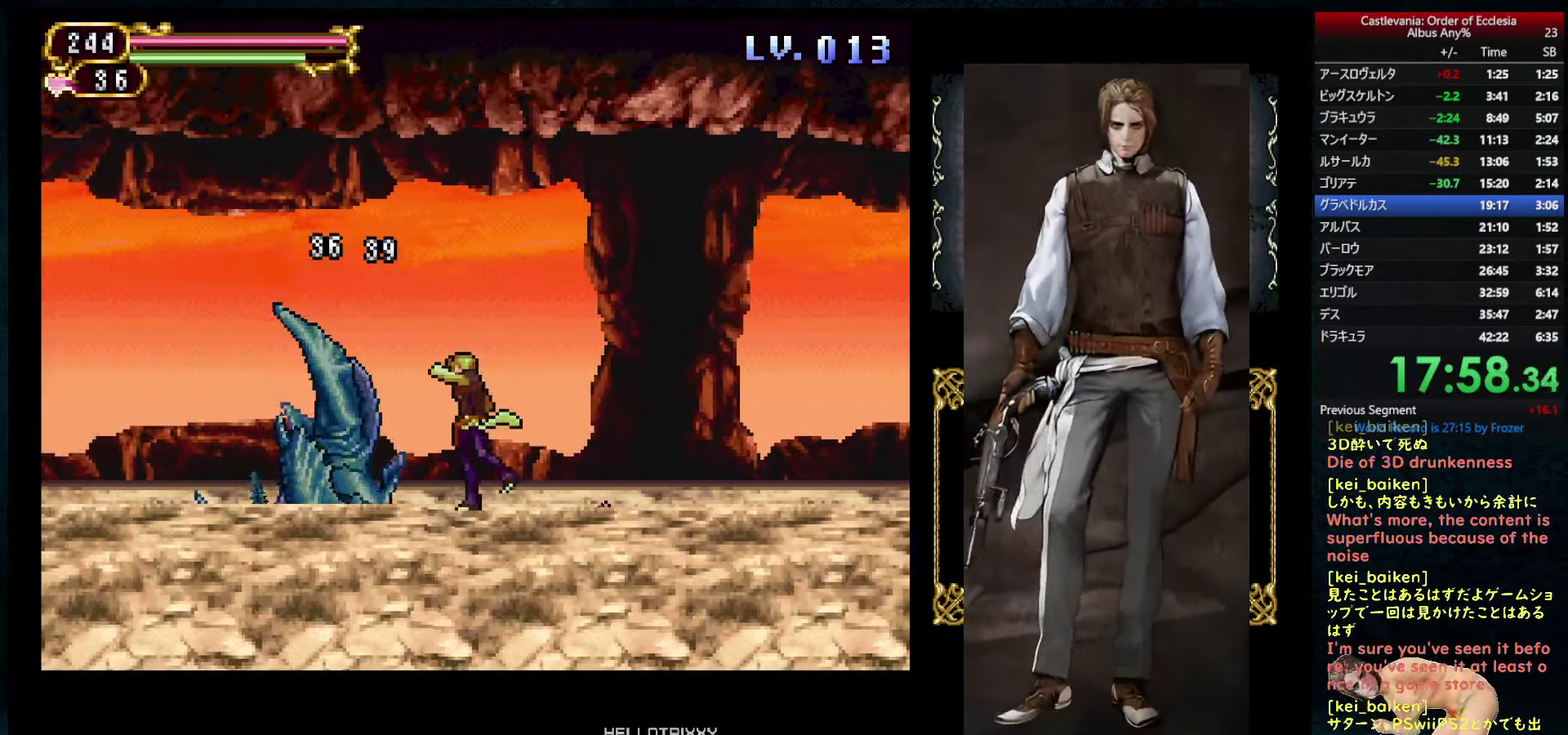
{"buttons": ["SQUARE", "DPAD_LEFT"], "left_stick": "center", "right_stick": "center", "events": []}
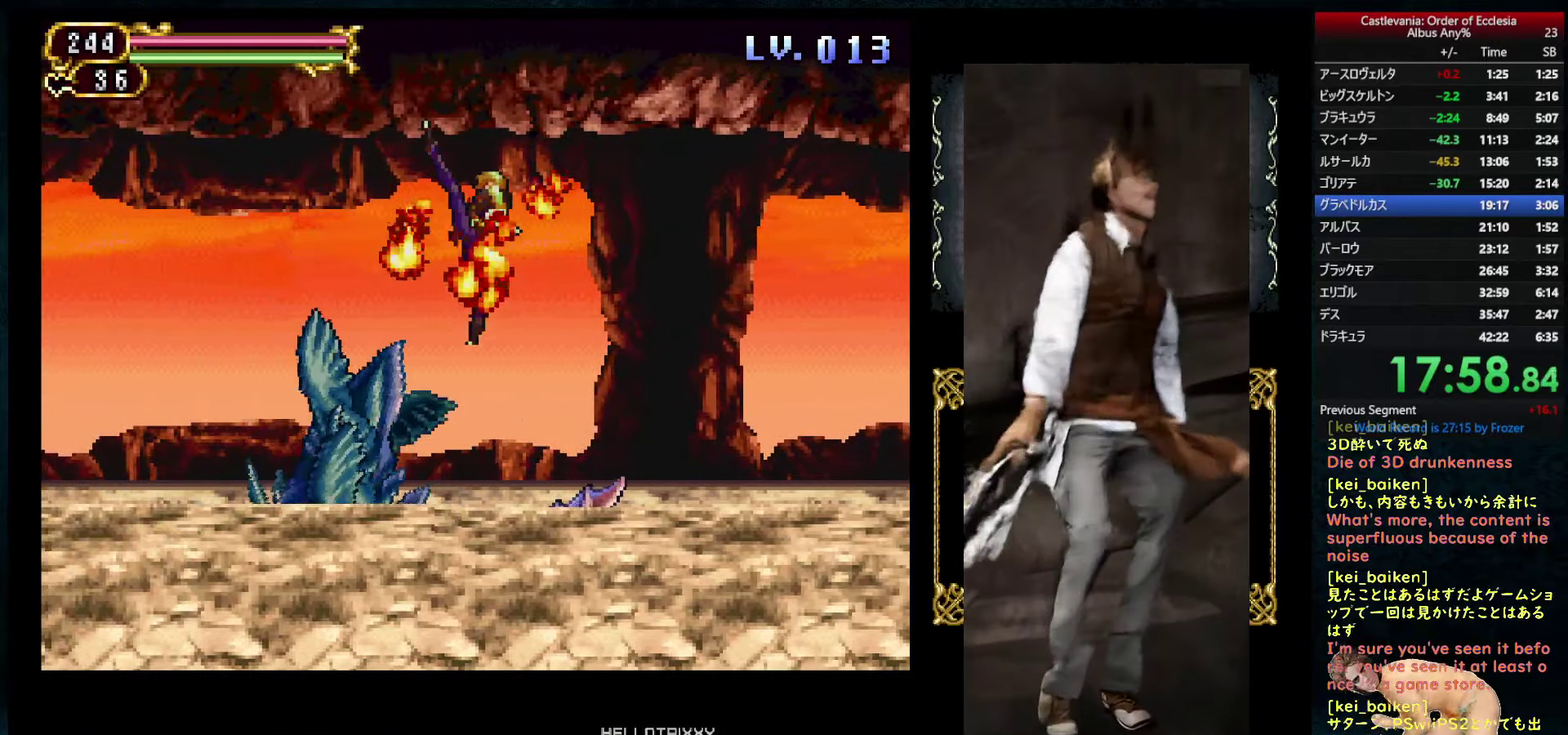
{"buttons": ["SQUARE", "DPAD_LEFT"], "left_stick": "center", "right_stick": "center", "events": []}
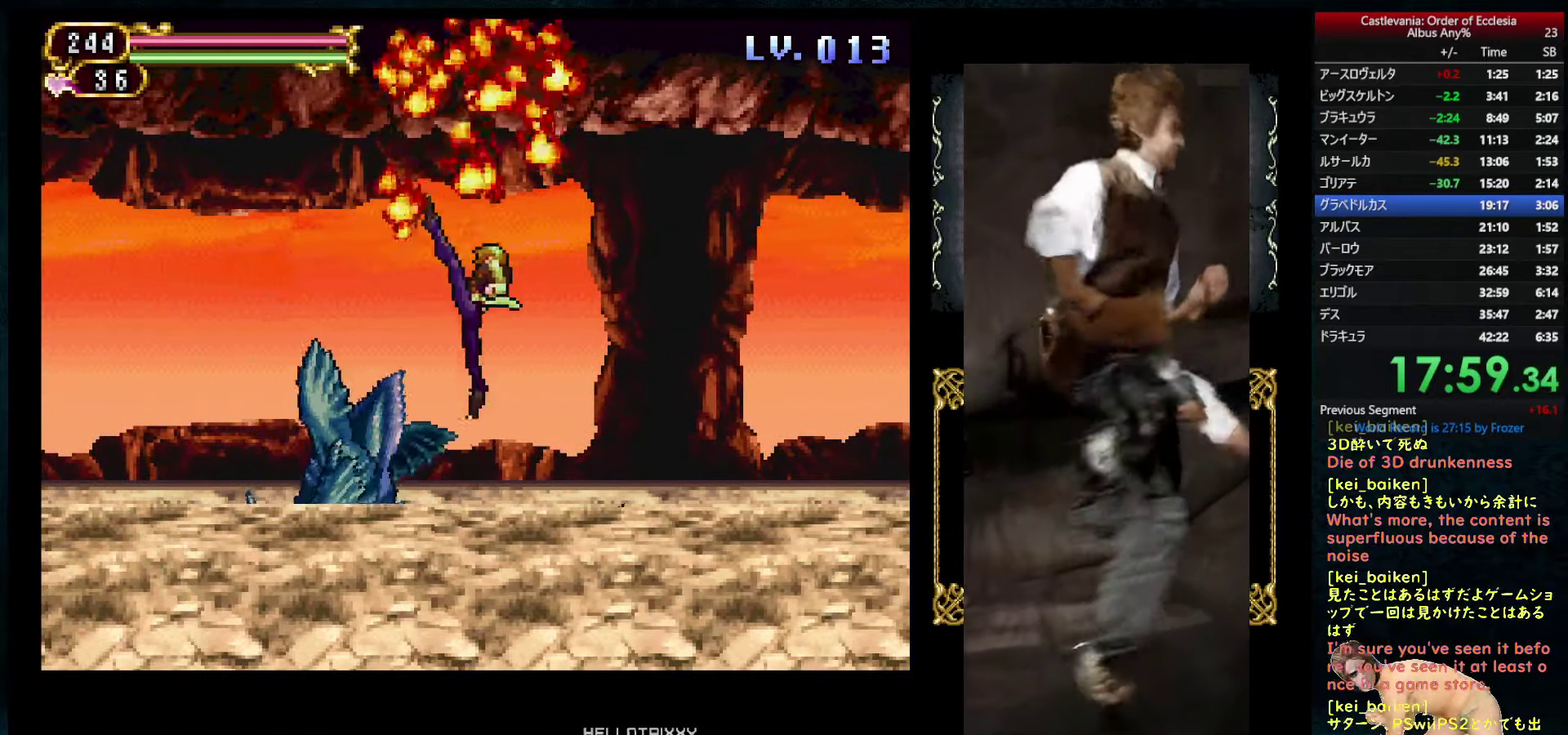
{"buttons": ["TRIANGLE", "DPAD_DOWN"], "left_stick": "center", "right_stick": "center", "events": [[50, "DPAD_LEFT", "up"], [83, "SQUARE", "up"], [150, "DPAD_DOWN", "down"], [417, "TRIANGLE", "down"]]}
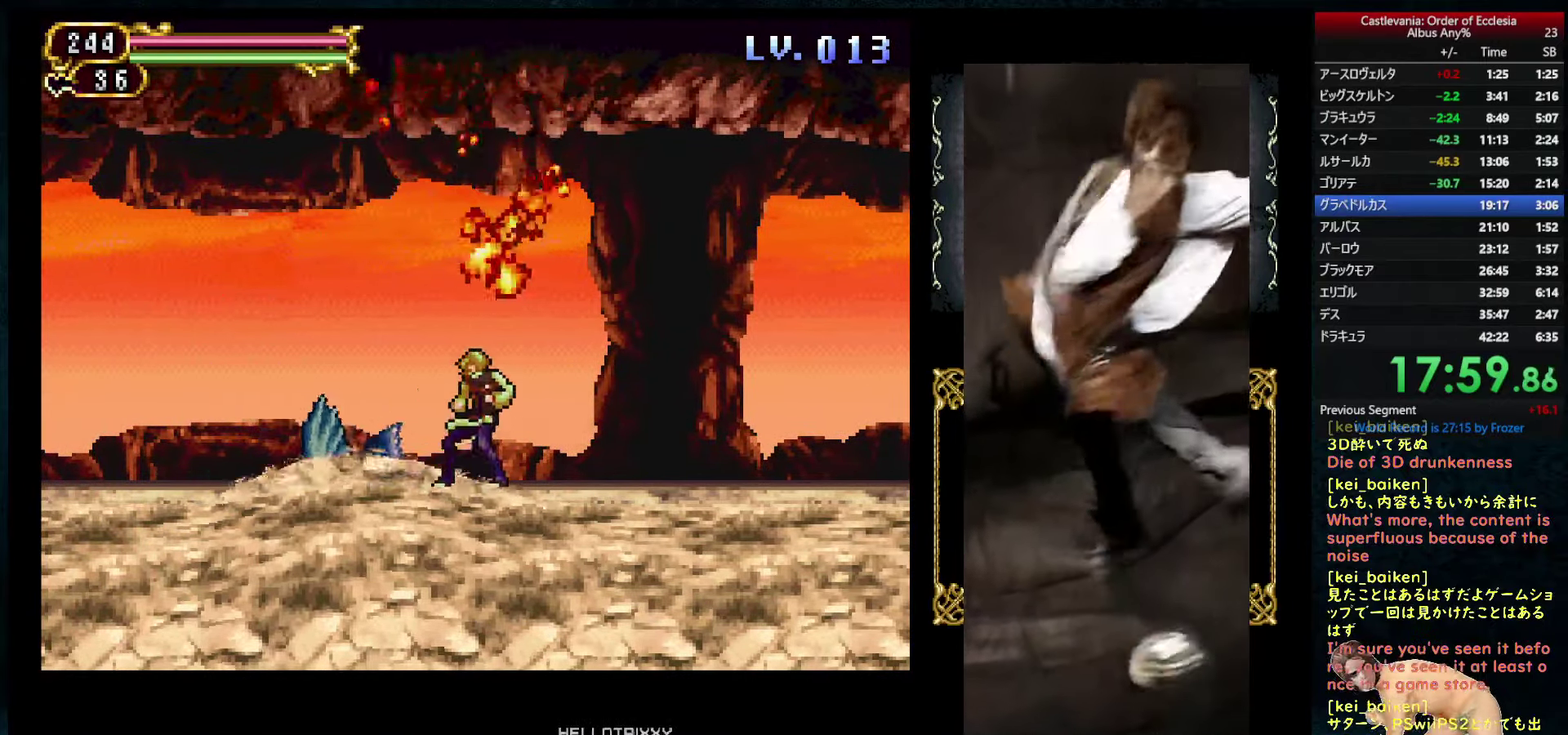
{"buttons": ["TRIANGLE", "DPAD_DOWN"], "left_stick": "center", "right_stick": "center", "events": [[17, "TRIANGLE", "up"], [83, "TRIANGLE", "down"], [150, "TRIANGLE", "up"], [467, "TRIANGLE", "down"]]}
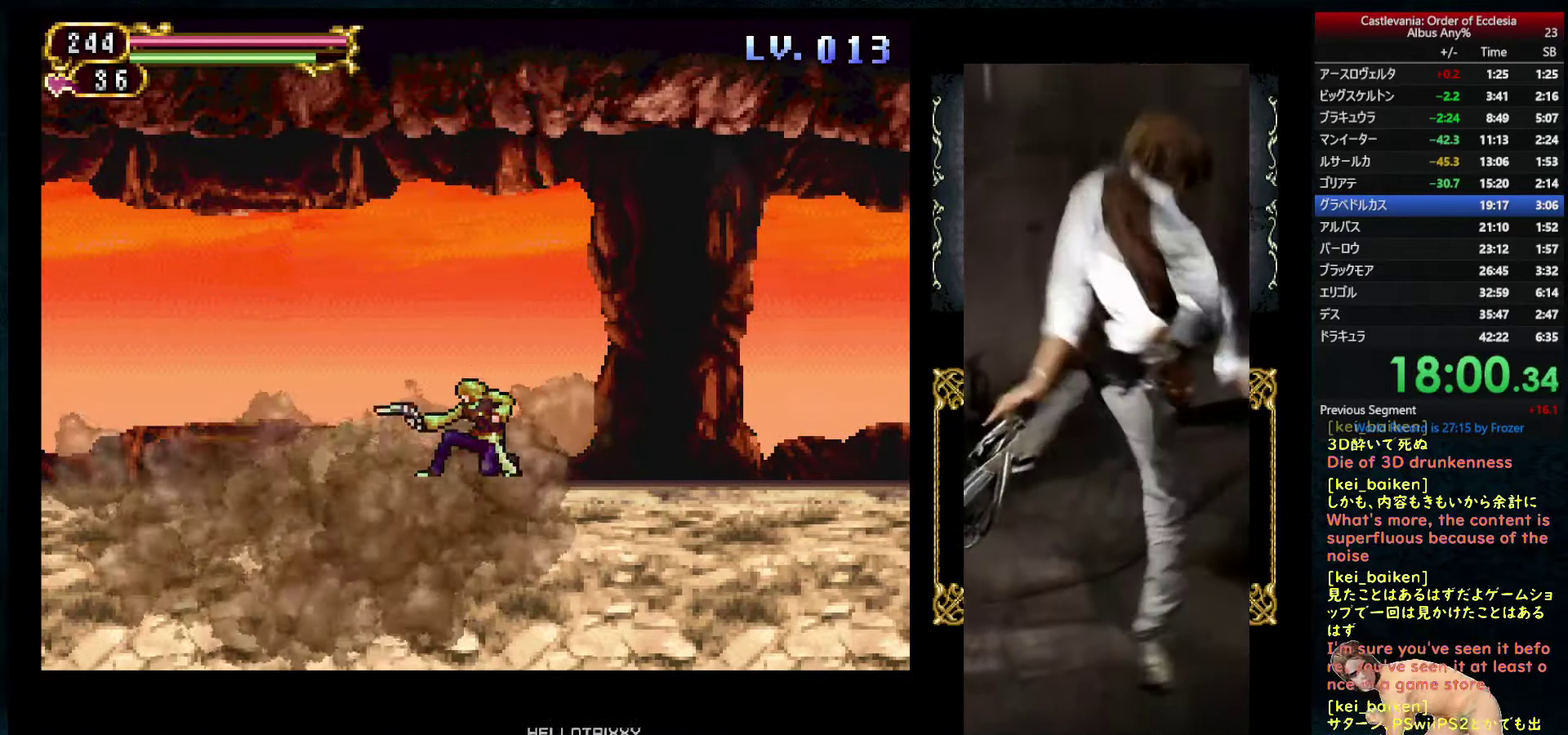
{"buttons": ["DPAD_LEFT"], "left_stick": "center", "right_stick": "center", "events": [[50, "TRIANGLE", "up"], [100, "DPAD_DOWN", "up"], [400, "DPAD_LEFT", "down"]]}
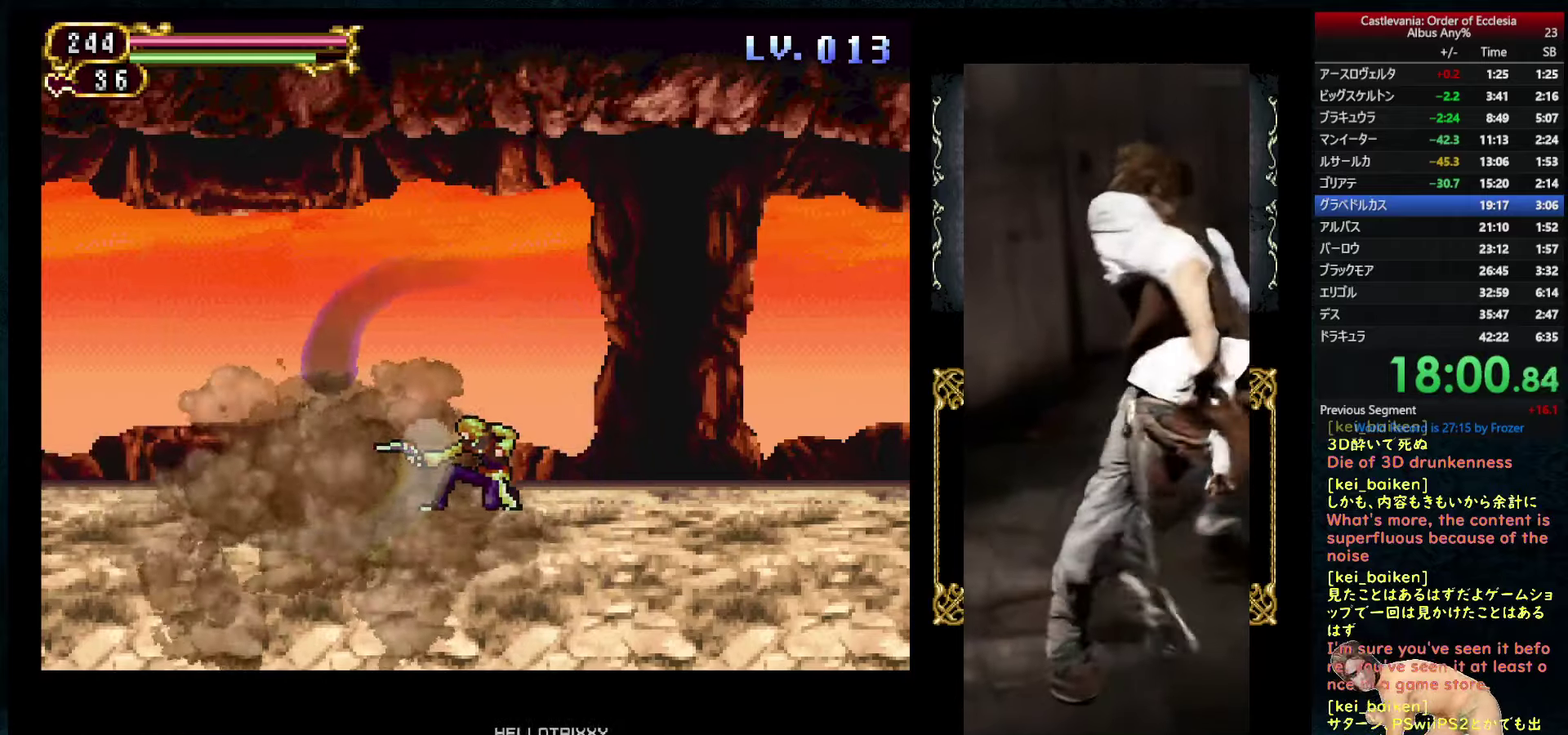
{"buttons": [], "left_stick": "center", "right_stick": "center", "events": [[17, "DPAD_LEFT", "up"], [167, "DPAD_LEFT", "down"], [350, "DPAD_LEFT", "up"]]}
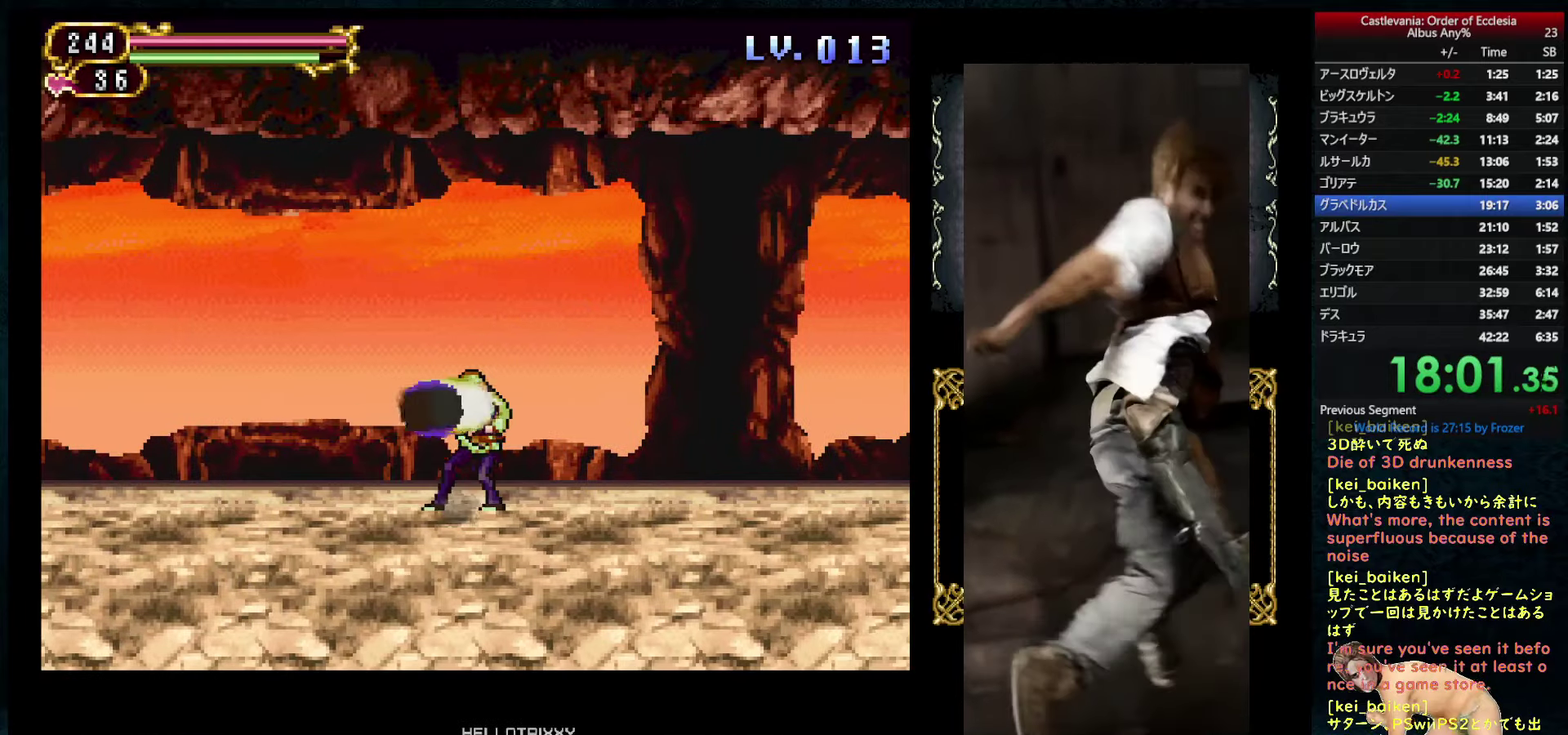
{"buttons": [], "left_stick": "center", "right_stick": "center", "events": [[100, "right_stick", "left"], [200, "right_stick", "center"]]}
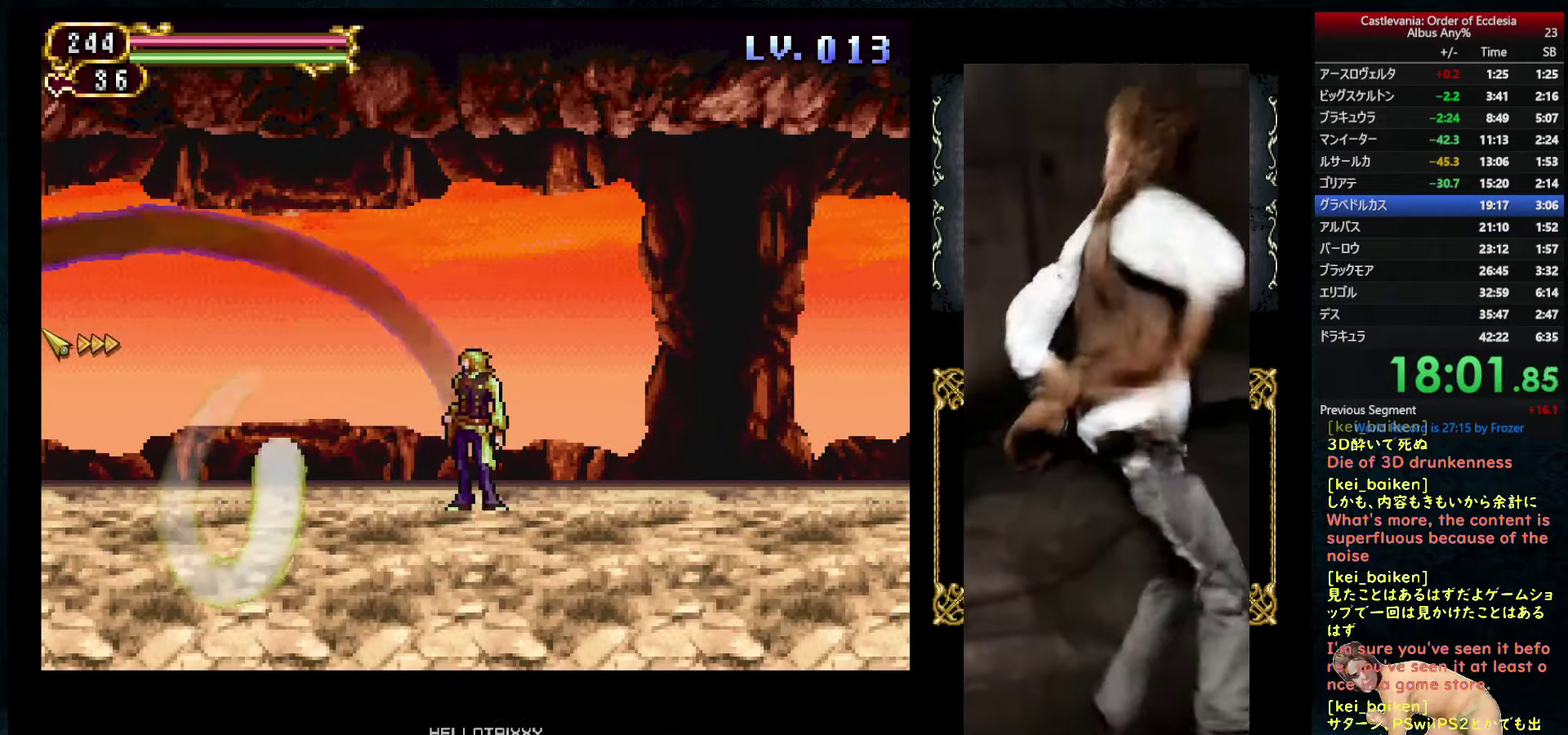
{"buttons": [], "left_stick": "center", "right_stick": "center", "events": [[50, "R2", "down"], [167, "R2", "up"], [217, "DPAD_LEFT", "down"], [367, "R2", "down"], [467, "R2", "up"], [484, "DPAD_LEFT", "up"]]}
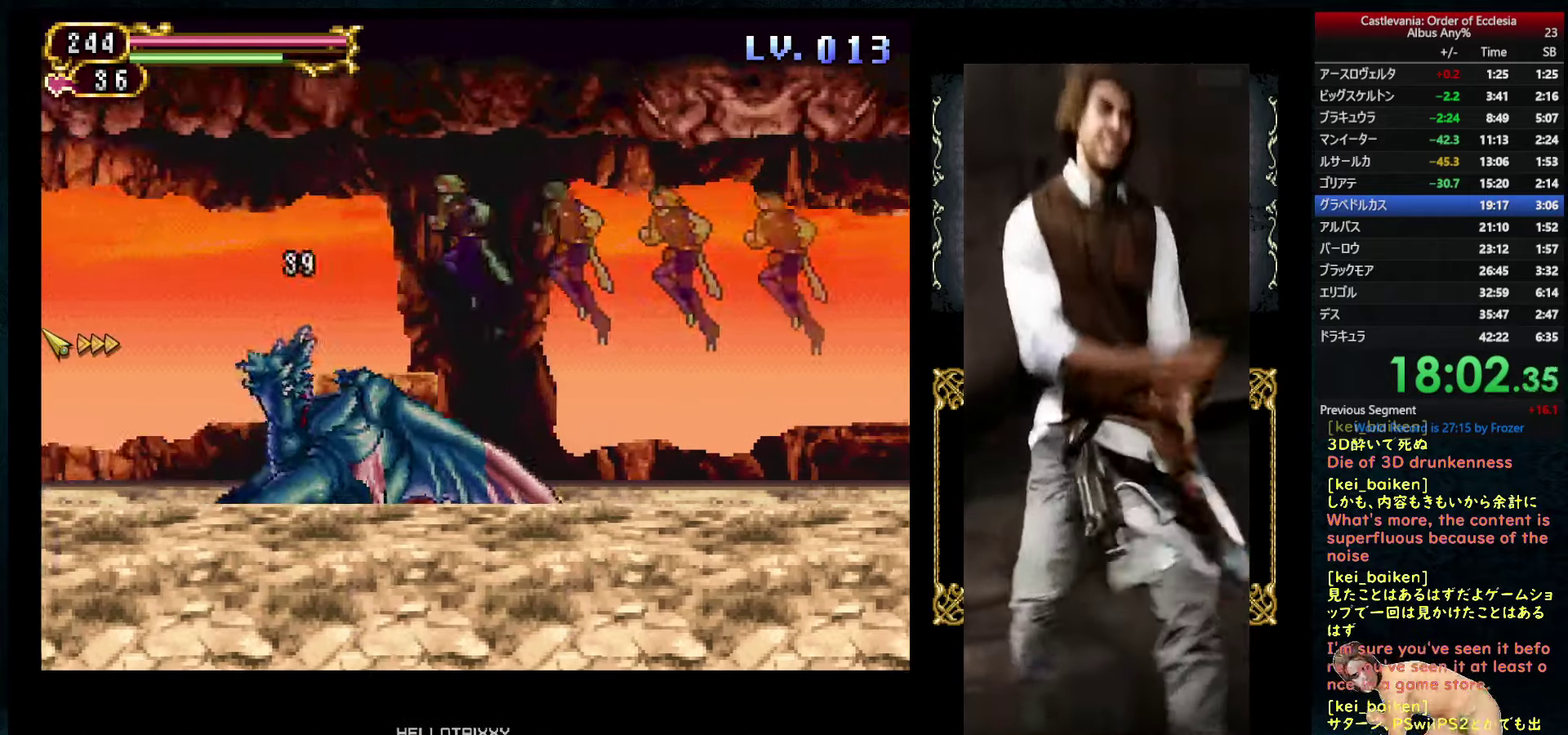
{"buttons": ["DPAD_RIGHT"], "left_stick": "center", "right_stick": "center", "events": [[117, "DPAD_RIGHT", "down"]]}
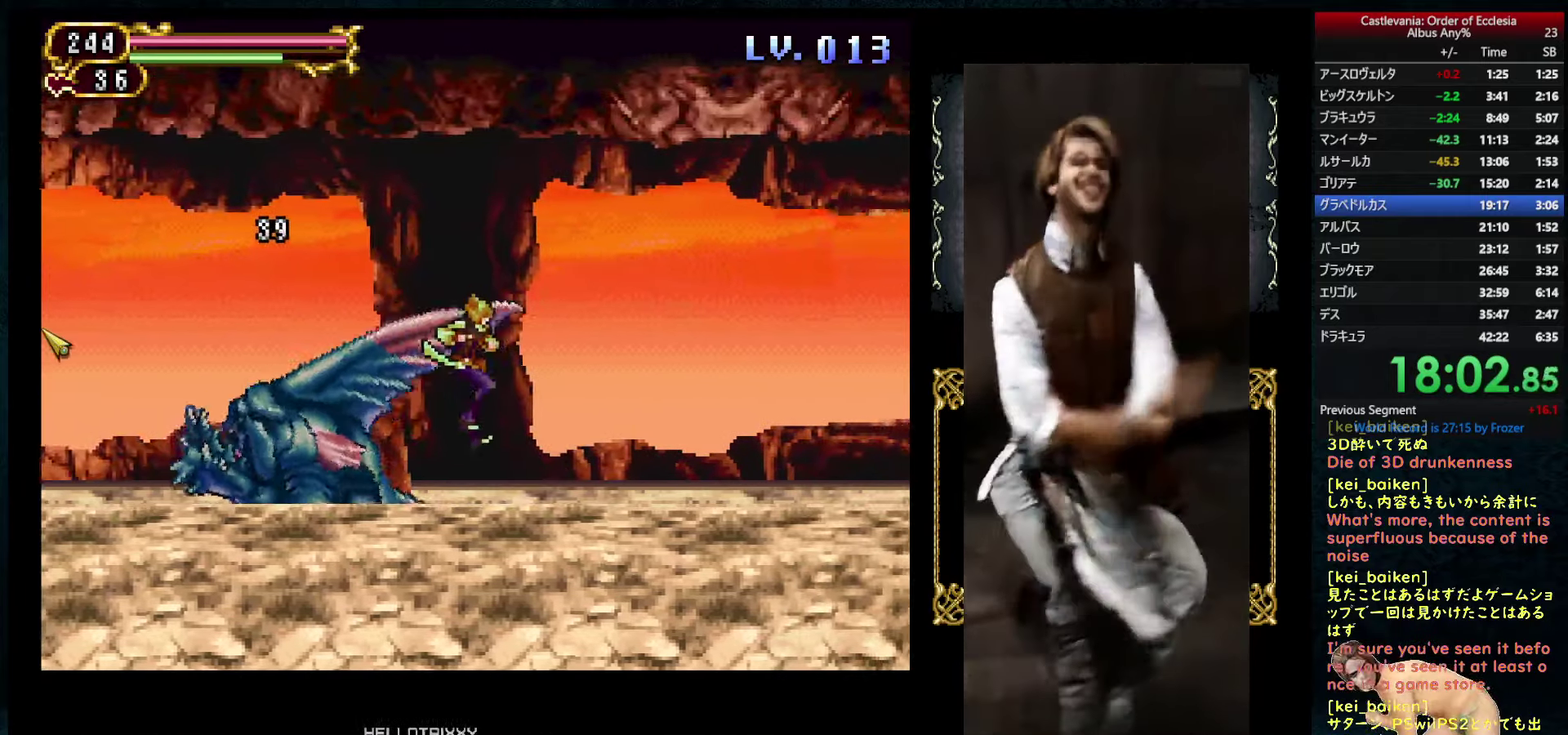
{"buttons": ["DPAD_RIGHT"], "left_stick": "center", "right_stick": "center", "events": [[167, "CIRCLE", "down"], [167, "DPAD_LEFT", "down"], [167, "DPAD_RIGHT", "up"], [217, "CIRCLE", "up"], [267, "DPAD_UP", "down"], [284, "DPAD_LEFT", "up"], [317, "TRIANGLE", "down"], [367, "TRIANGLE", "up"], [434, "DPAD_RIGHT", "down"], [467, "DPAD_UP", "up"]]}
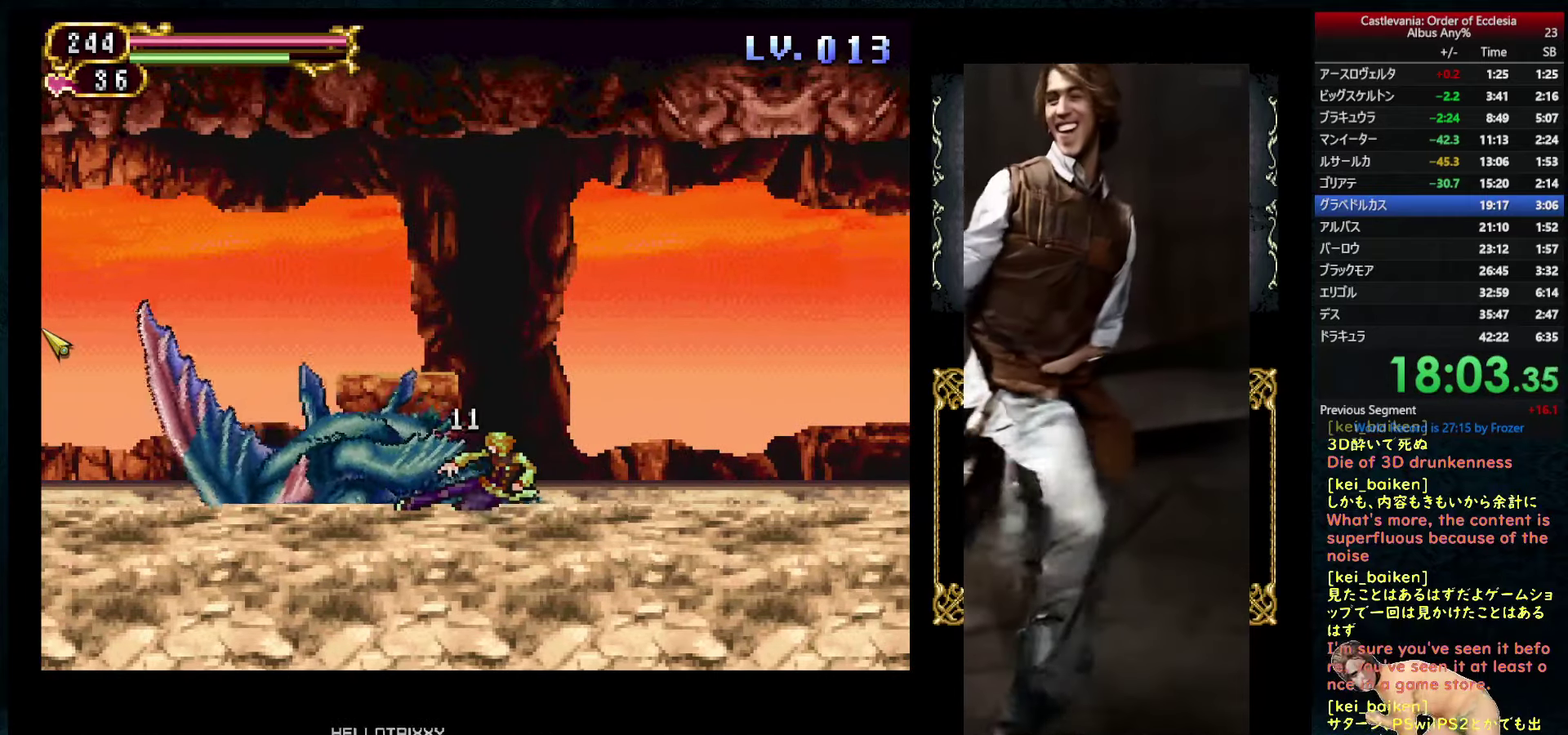
{"buttons": ["DPAD_RIGHT"], "left_stick": "center", "right_stick": "center", "events": []}
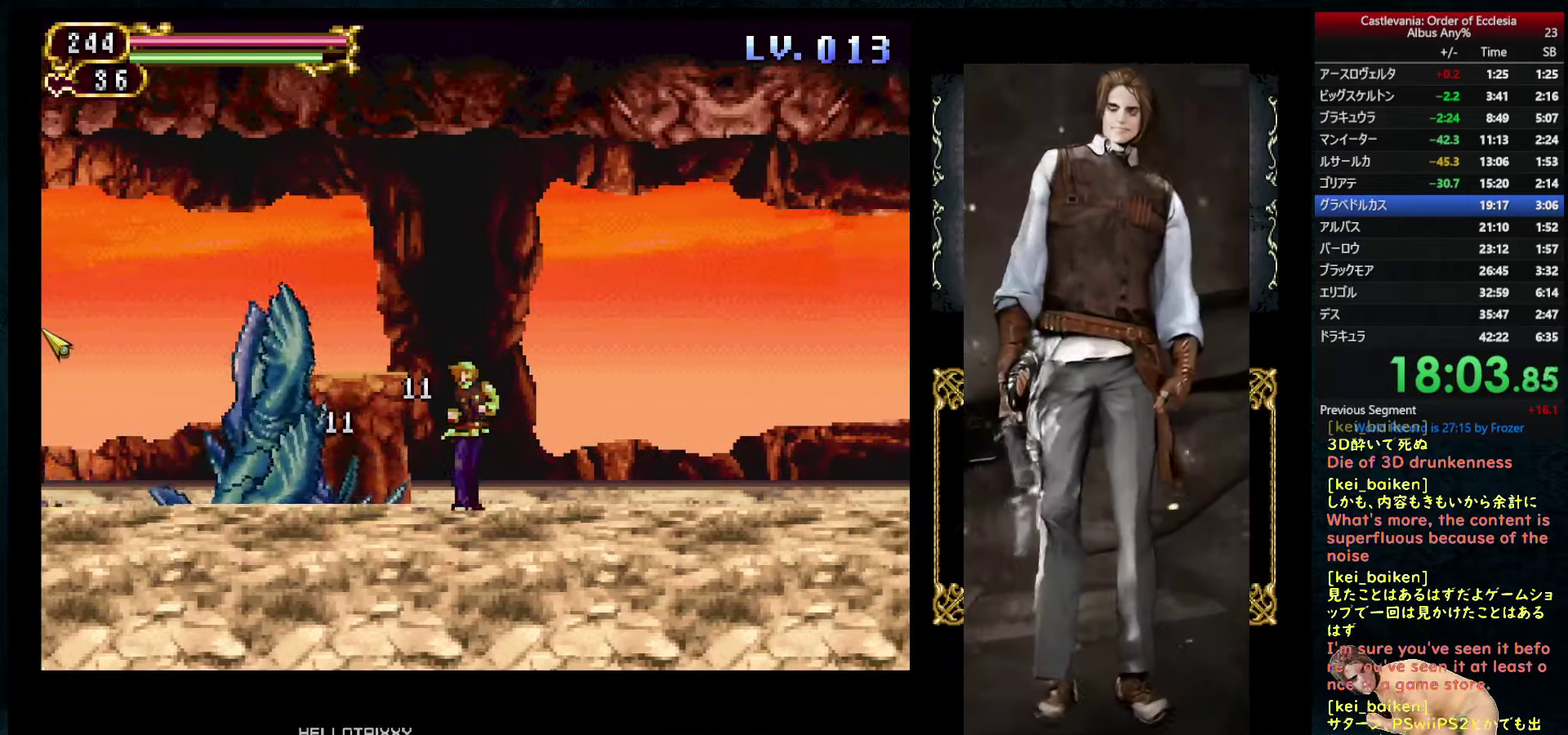
{"buttons": [], "left_stick": "center", "right_stick": "center", "events": [[150, "CIRCLE", "down"], [167, "DPAD_RIGHT", "up"], [184, "DPAD_LEFT", "down"], [200, "CIRCLE", "up"], [267, "DPAD_LEFT", "up"], [267, "DPAD_UP", "down"], [300, "TRIANGLE", "down"], [367, "TRIANGLE", "up"], [434, "DPAD_UP", "up"]]}
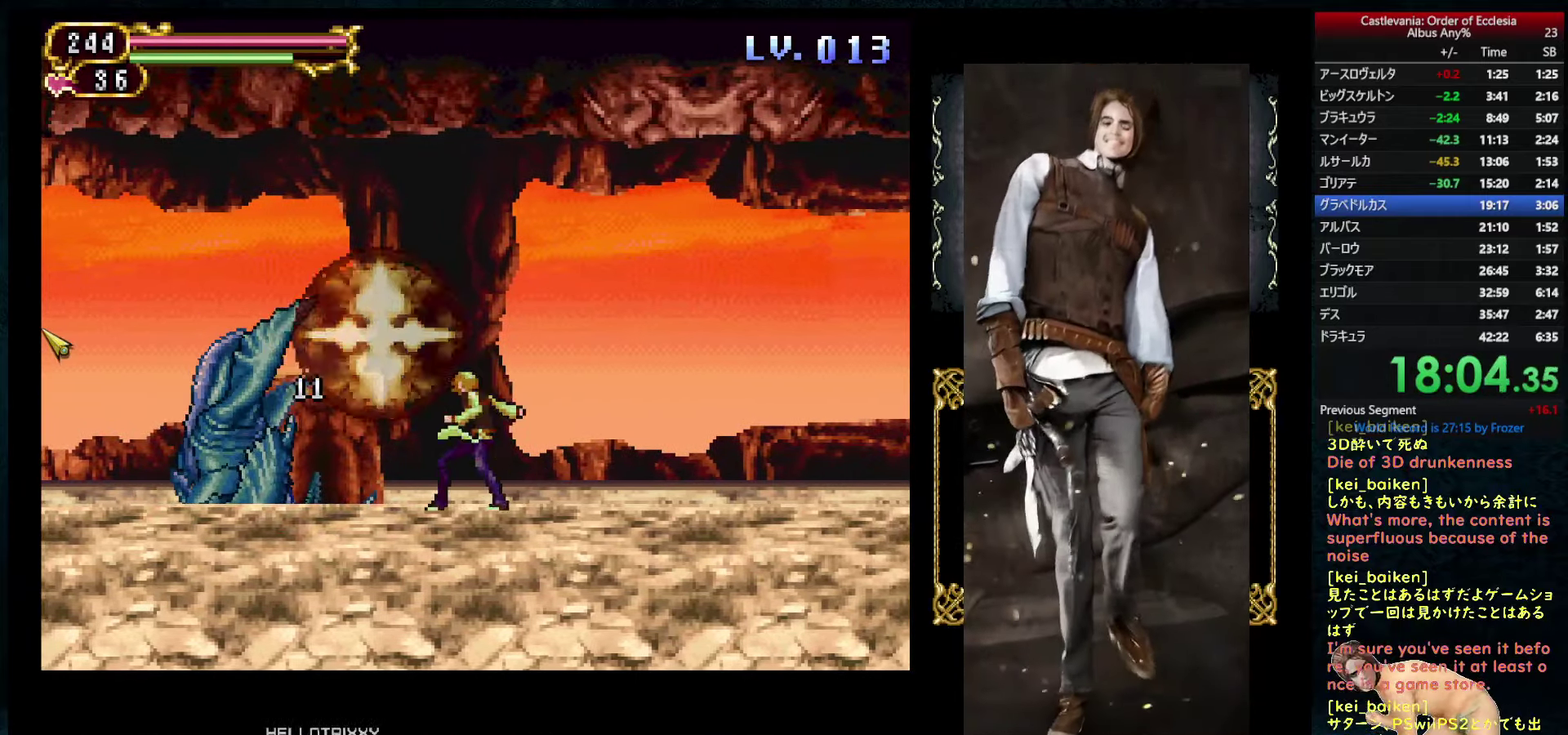
{"buttons": ["DPAD_RIGHT"], "left_stick": "center", "right_stick": "center", "events": [[84, "CIRCLE", "down"], [134, "CIRCLE", "up"], [184, "TRIANGLE", "down"], [250, "TRIANGLE", "up"], [367, "DPAD_RIGHT", "down"]]}
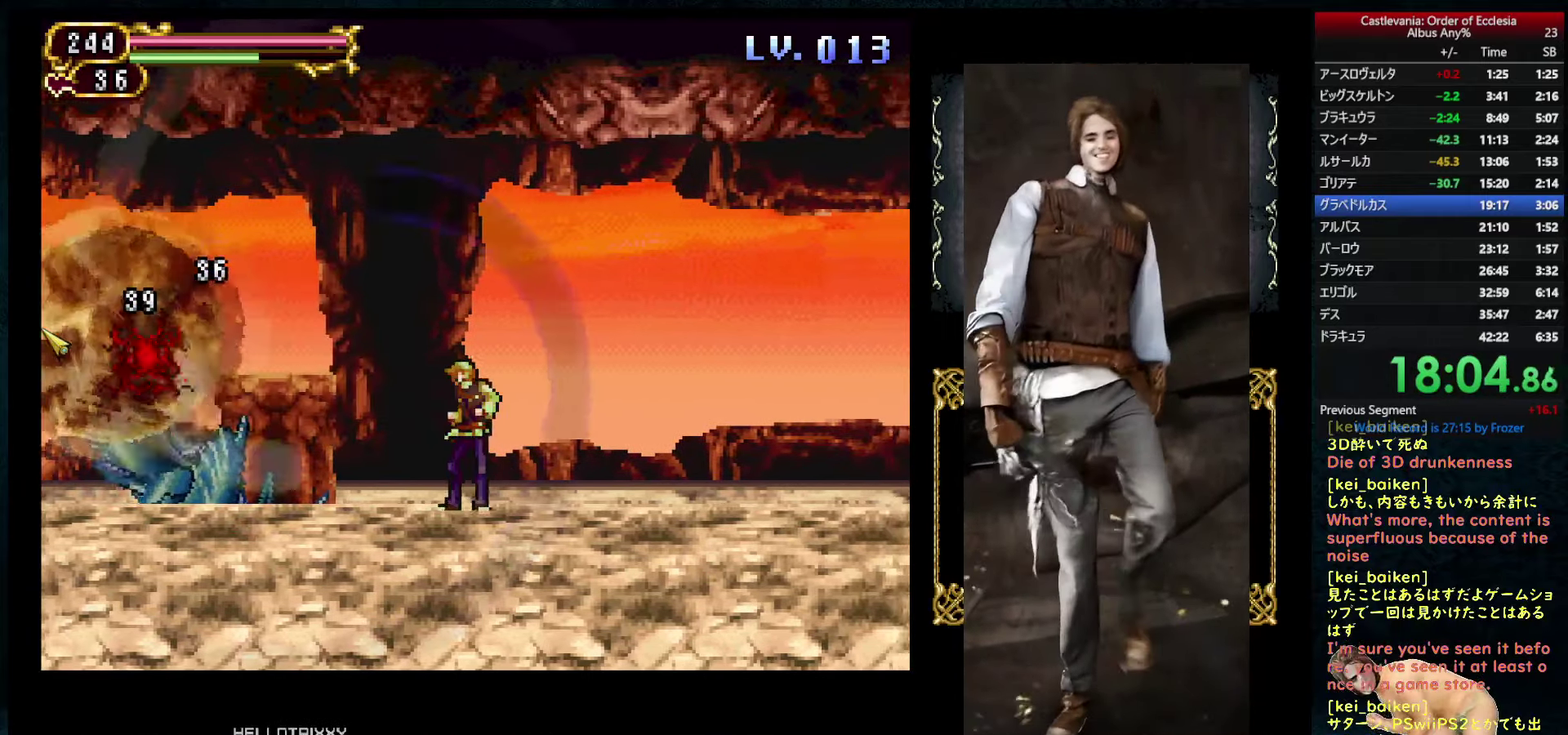
{"buttons": ["SQUARE", "DPAD_LEFT"], "left_stick": "center", "right_stick": "center", "events": [[34, "DPAD_RIGHT", "up"], [67, "DPAD_LEFT", "down"], [300, "SQUARE", "down"]]}
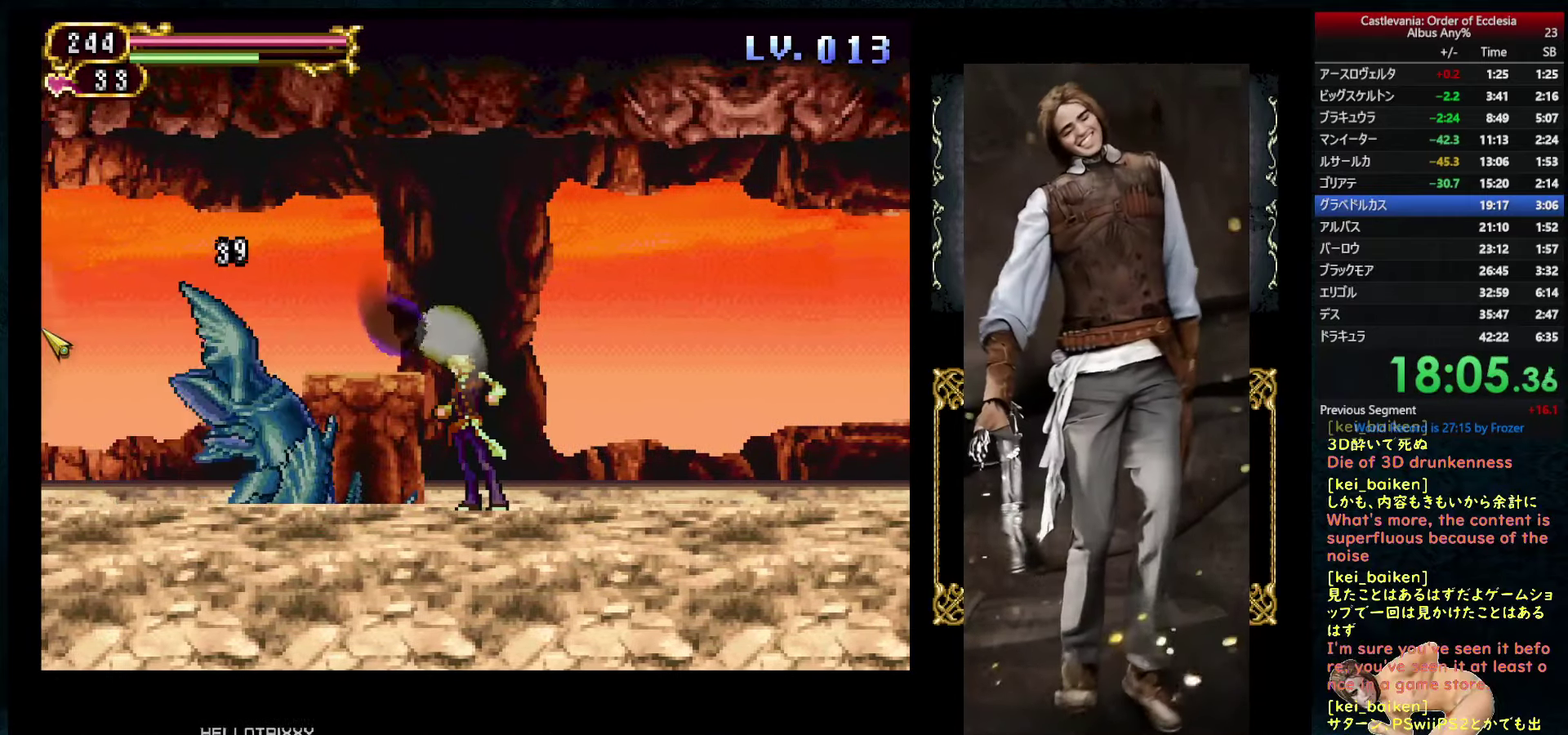
{"buttons": ["SQUARE", "DPAD_LEFT"], "left_stick": "center", "right_stick": "center", "events": []}
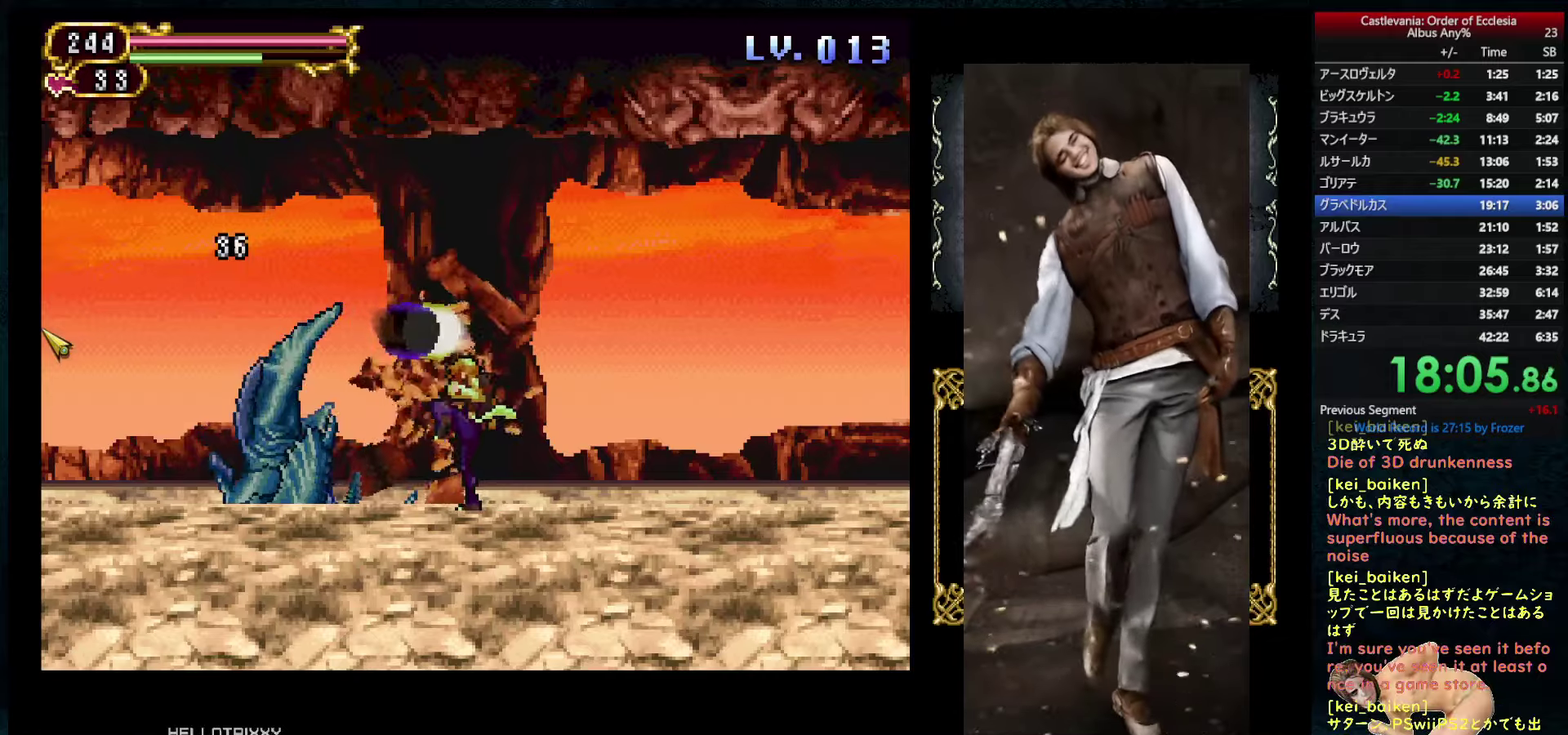
{"buttons": ["SQUARE", "DPAD_LEFT"], "left_stick": "center", "right_stick": "center", "events": []}
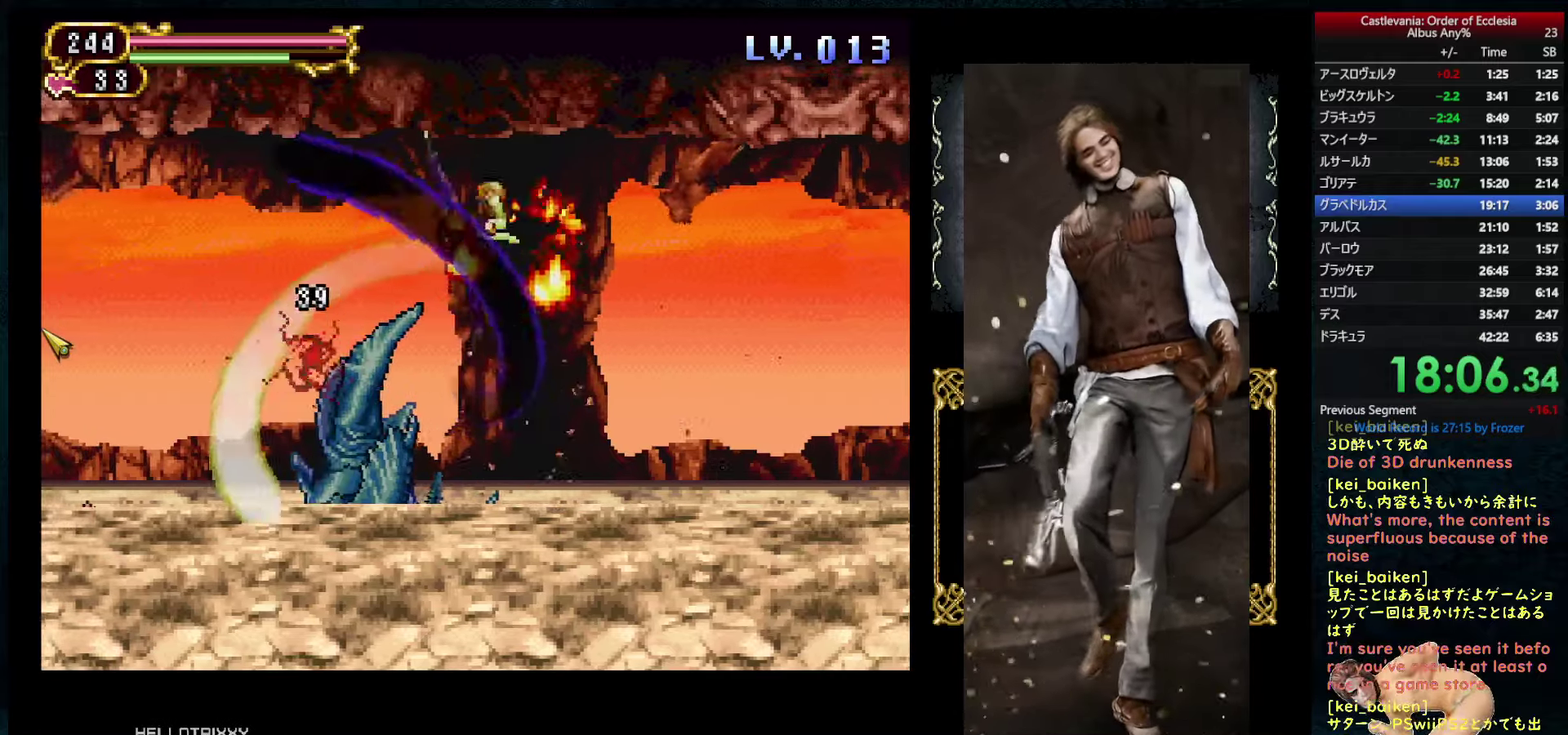
{"buttons": ["SQUARE"], "left_stick": "center", "right_stick": "center", "events": [[450, "DPAD_LEFT", "up"]]}
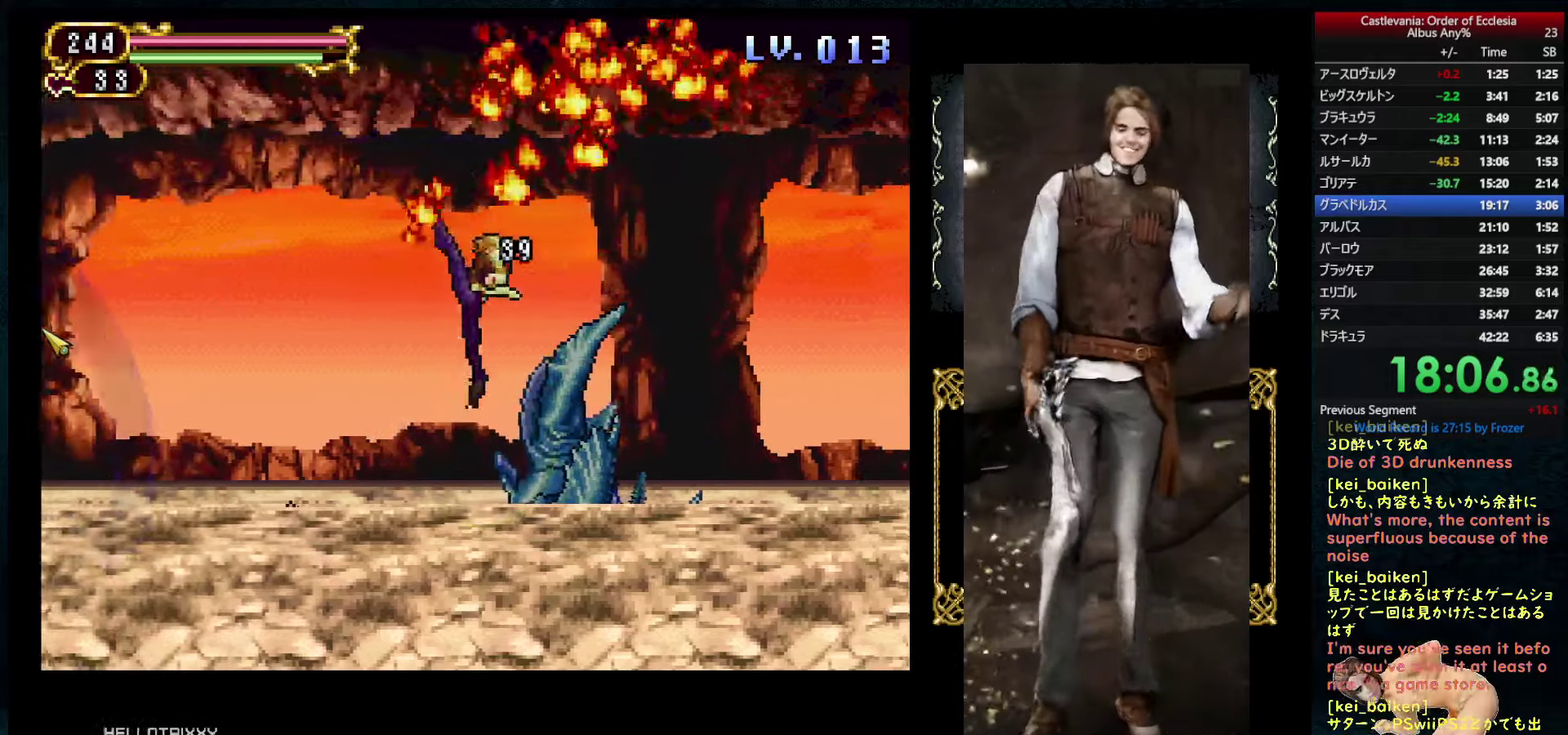
{"buttons": [], "left_stick": "center", "right_stick": "center", "events": [[233, "SQUARE", "up"]]}